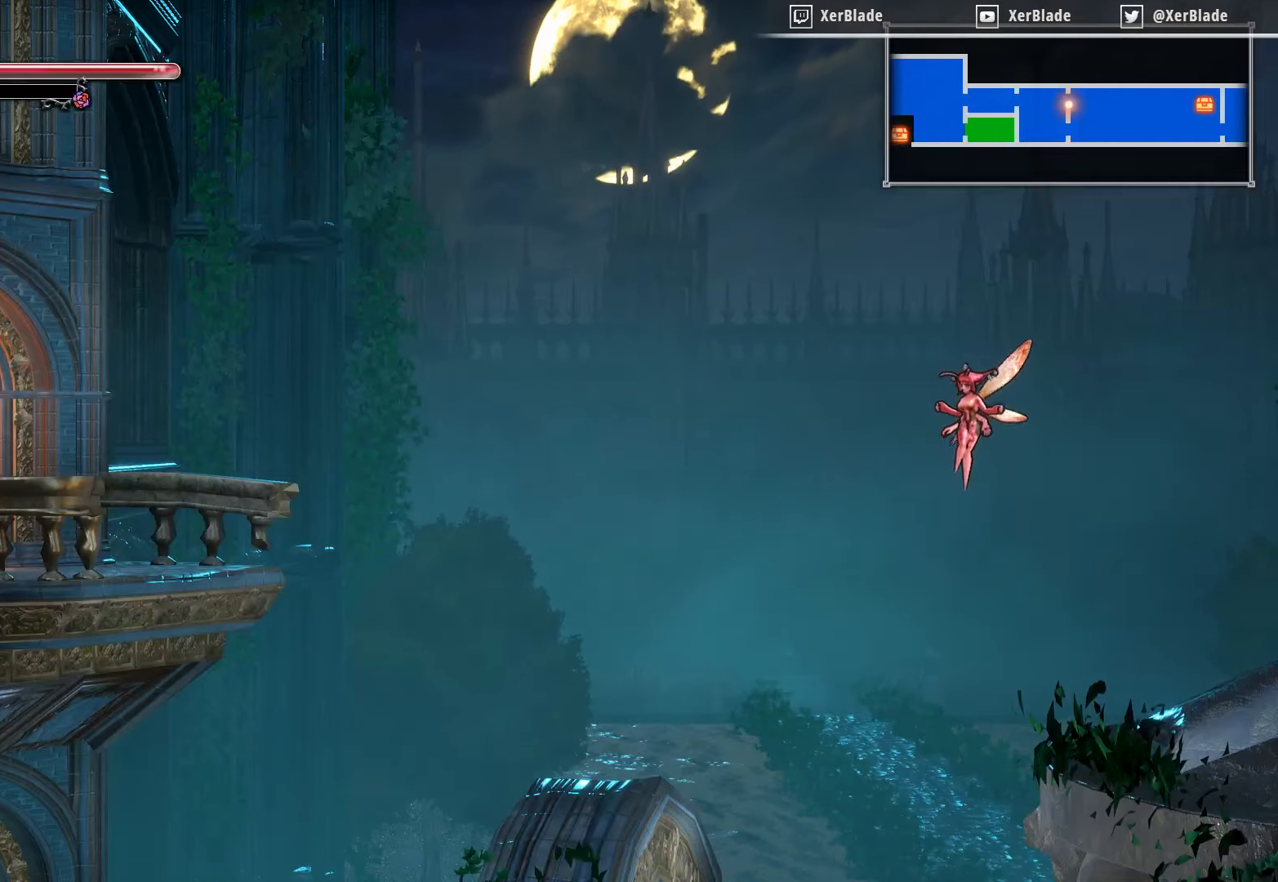
Gameplay with a controller (PlayStation layout); each line is a JSON object with the inputs held at the frame after it. "events" lists button and stick changes between this image and that frame as [ms after this image, input, new state], when the widget could be followed in between. Not read: left_stick.
{"buttons": ["DPAD_RIGHT"], "right_stick": "center", "events": []}
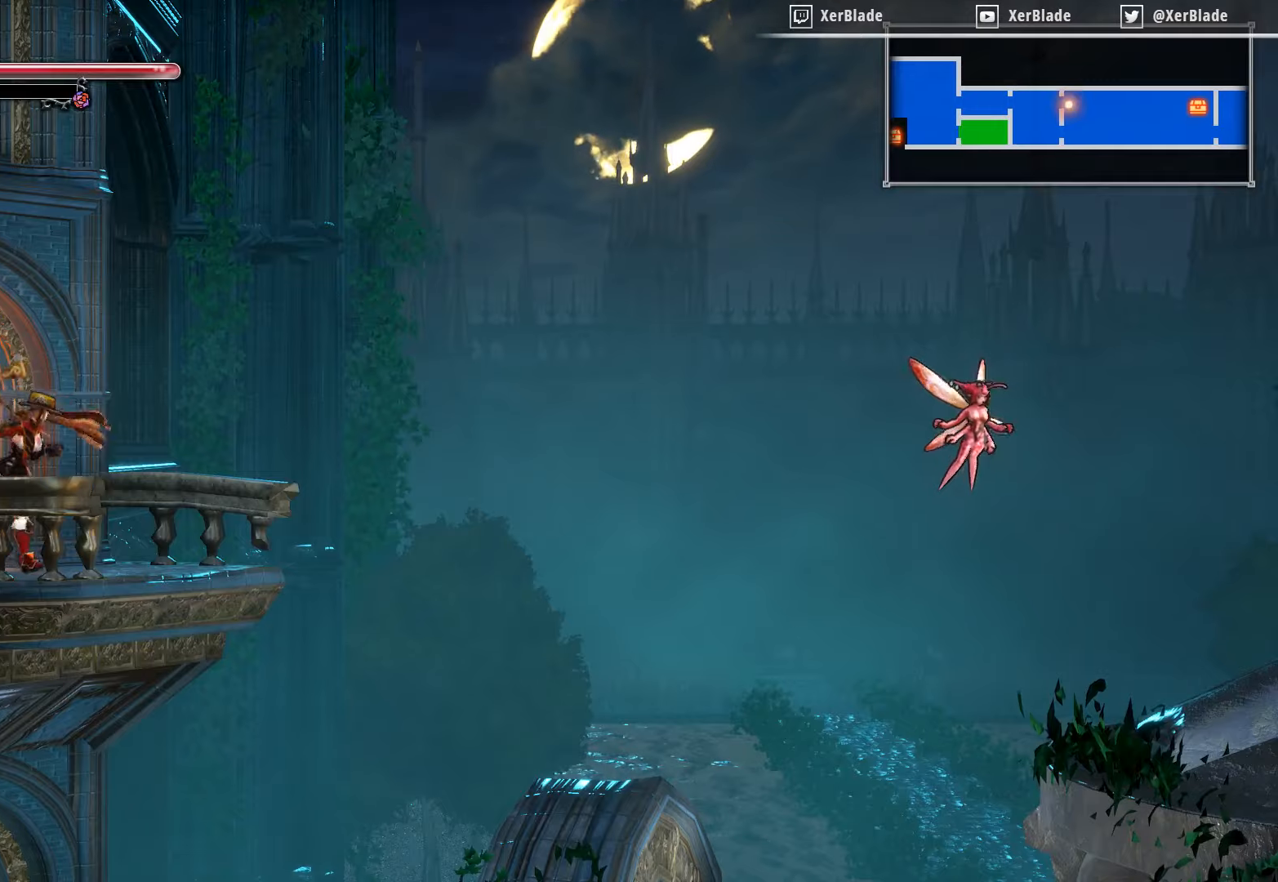
{"buttons": ["DPAD_RIGHT"], "right_stick": "center", "events": [[150, "DPAD_RIGHT", "up"], [366, "DPAD_RIGHT", "down"]]}
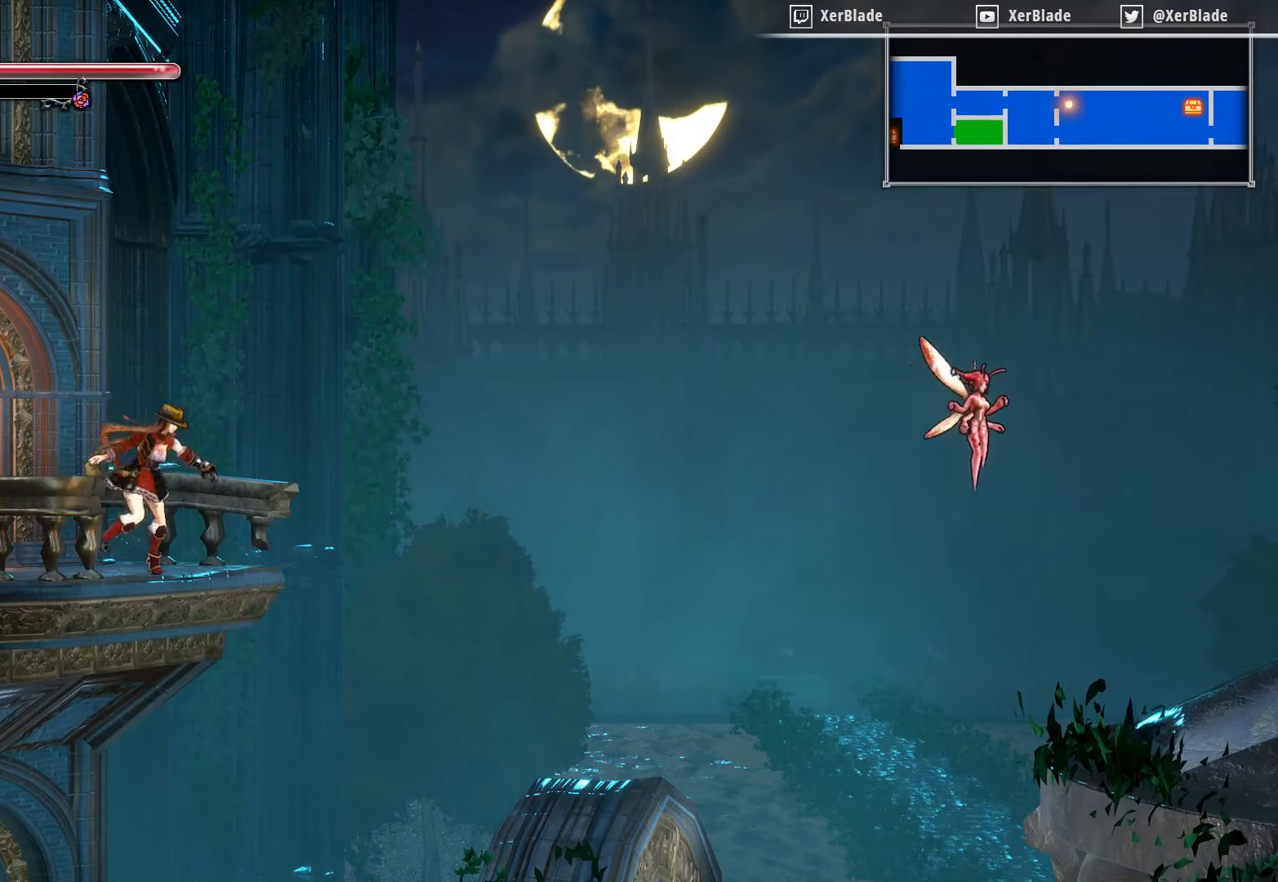
{"buttons": ["DPAD_RIGHT"], "right_stick": "center", "events": [[200, "CROSS", "down"], [416, "CROSS", "up"]]}
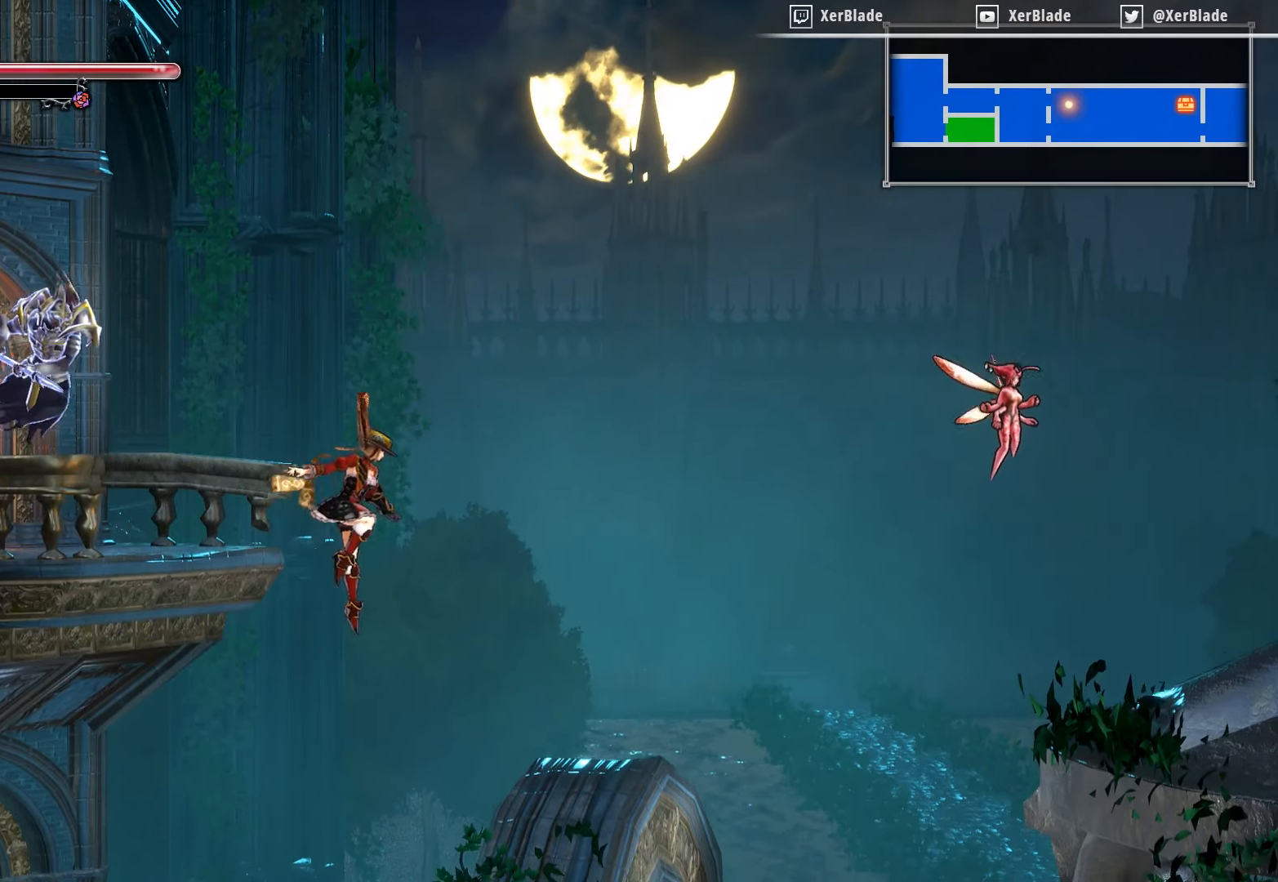
{"buttons": [], "right_stick": "center", "events": [[83, "TRIANGLE", "down"], [366, "TRIANGLE", "up"], [400, "DPAD_RIGHT", "up"]]}
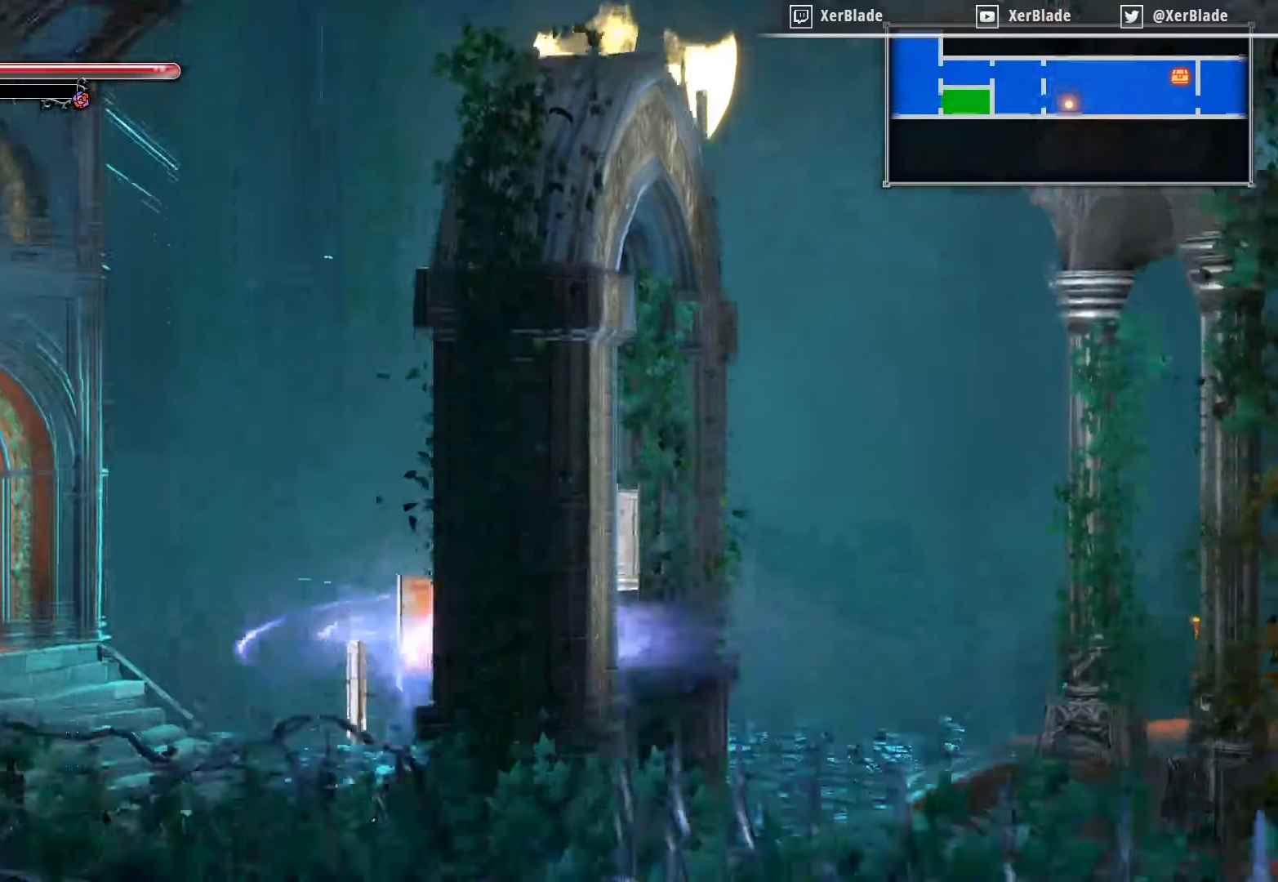
{"buttons": ["DPAD_LEFT"], "right_stick": "center", "events": [[300, "DPAD_LEFT", "down"]]}
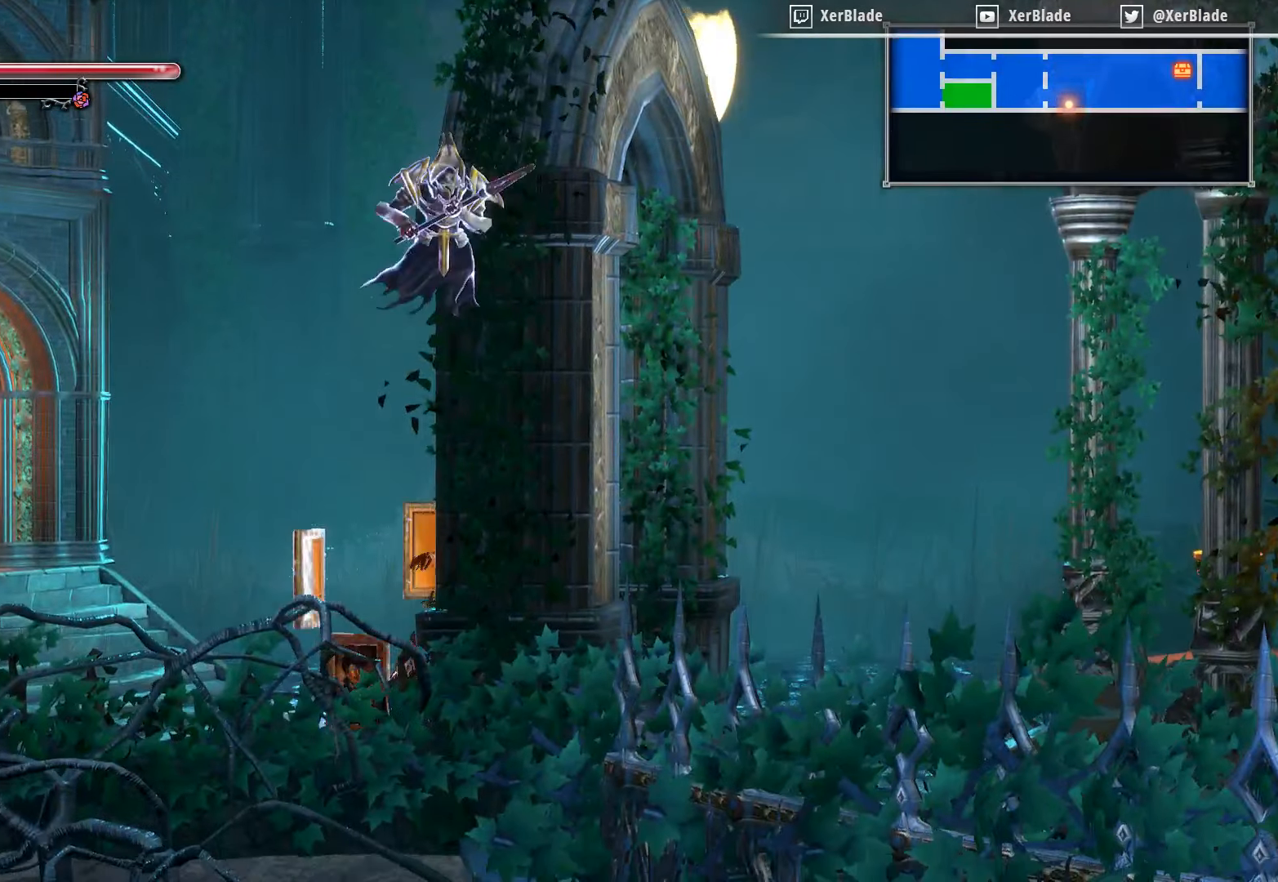
{"buttons": ["DPAD_LEFT"], "right_stick": "center", "events": []}
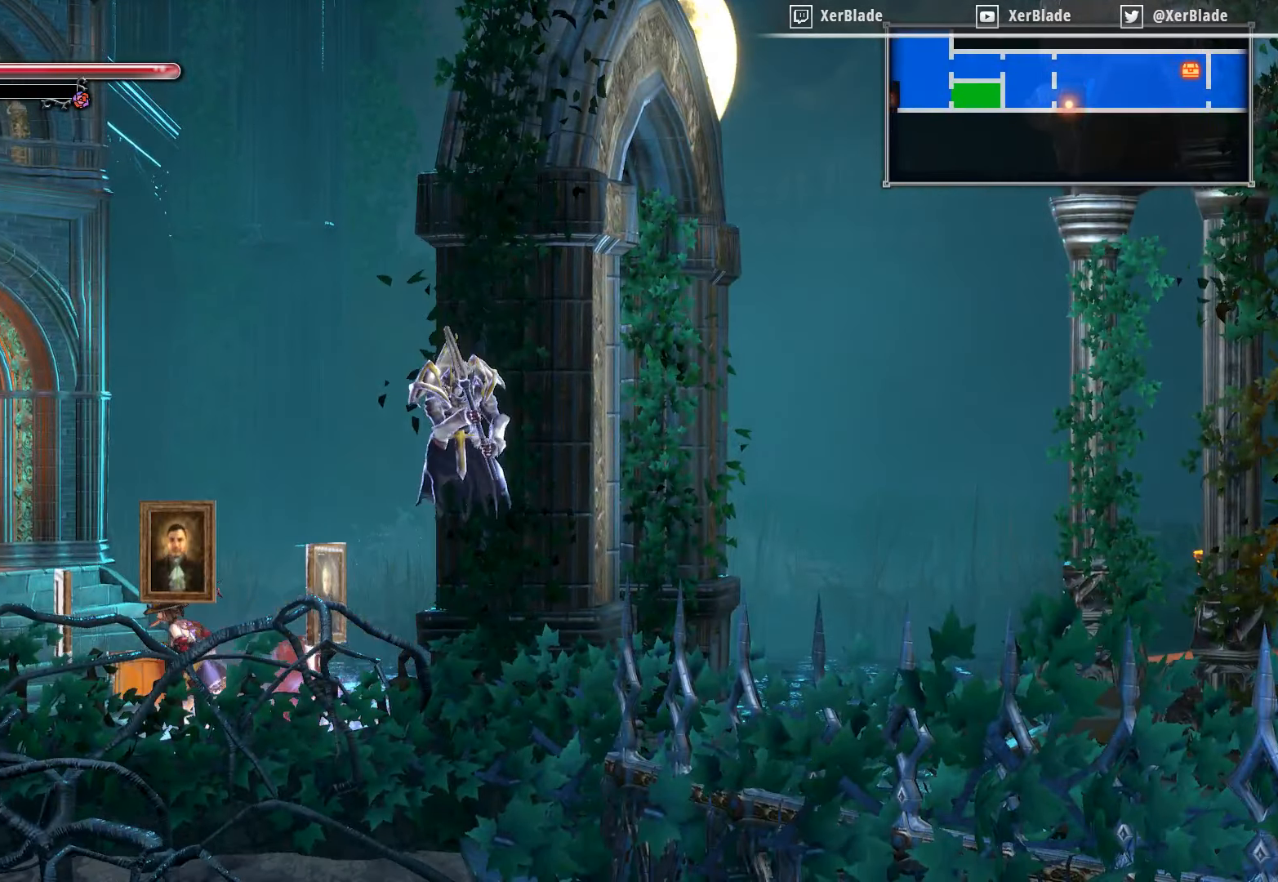
{"buttons": ["DPAD_LEFT"], "right_stick": "center", "events": []}
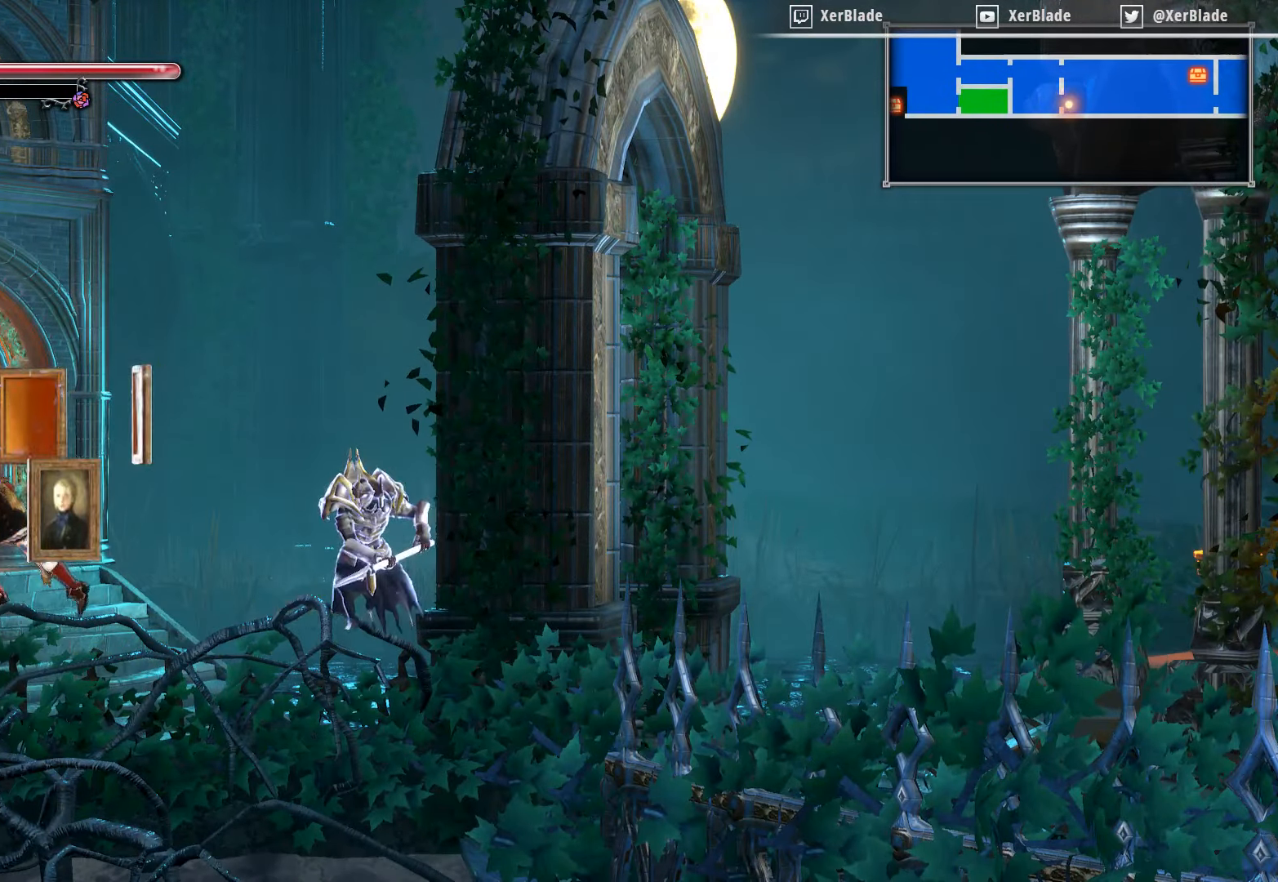
{"buttons": ["DPAD_LEFT"], "right_stick": "center", "events": []}
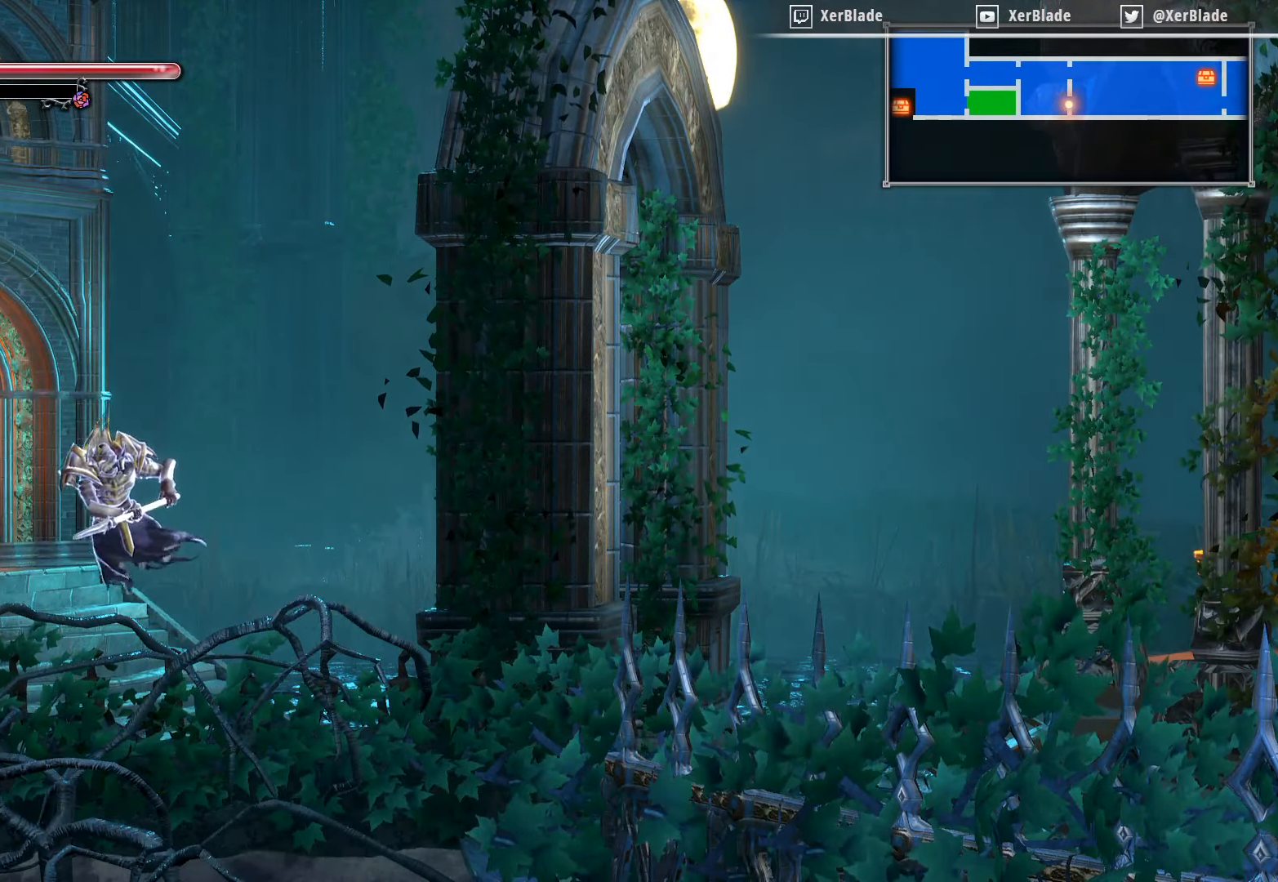
{"buttons": ["DPAD_LEFT"], "right_stick": "center", "events": []}
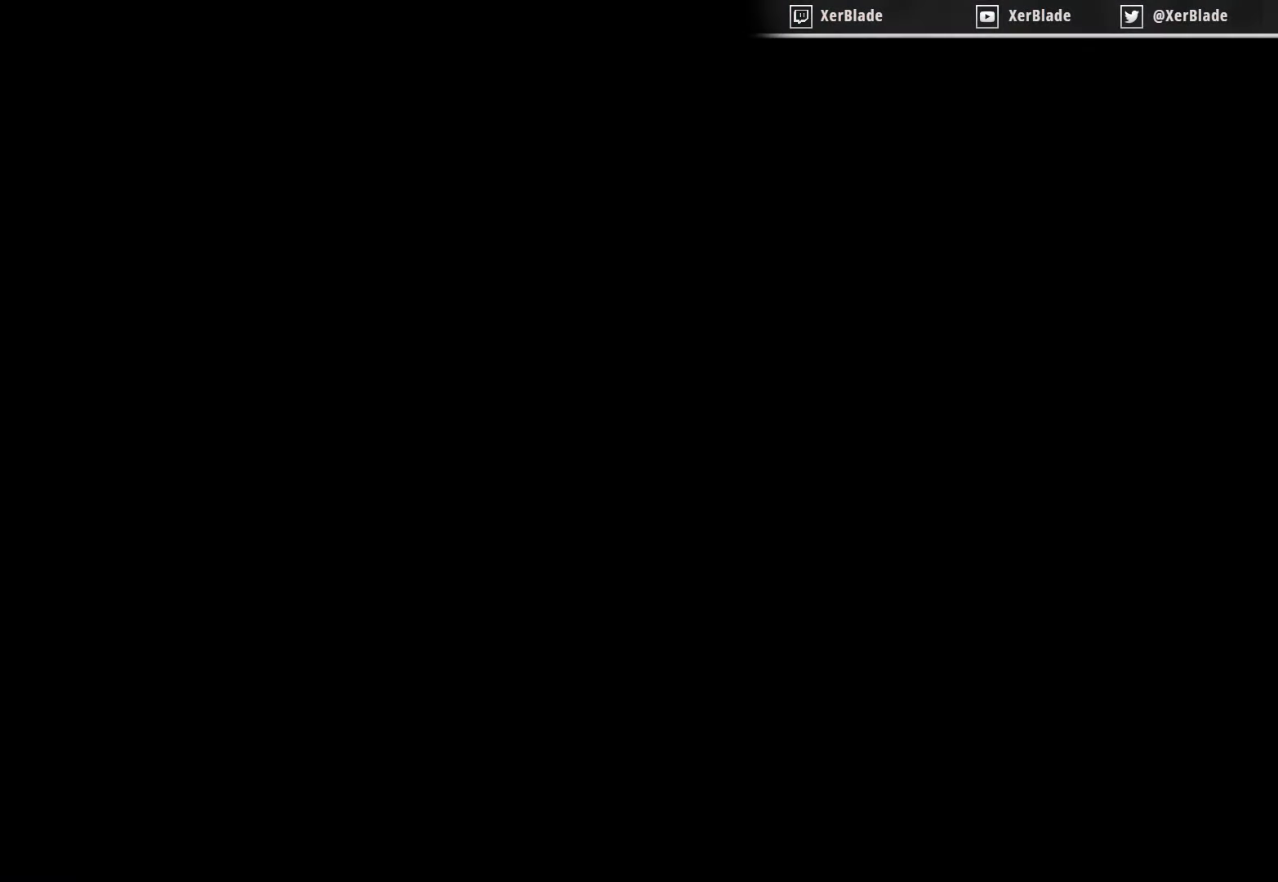
{"buttons": ["DPAD_LEFT"], "right_stick": "center", "events": []}
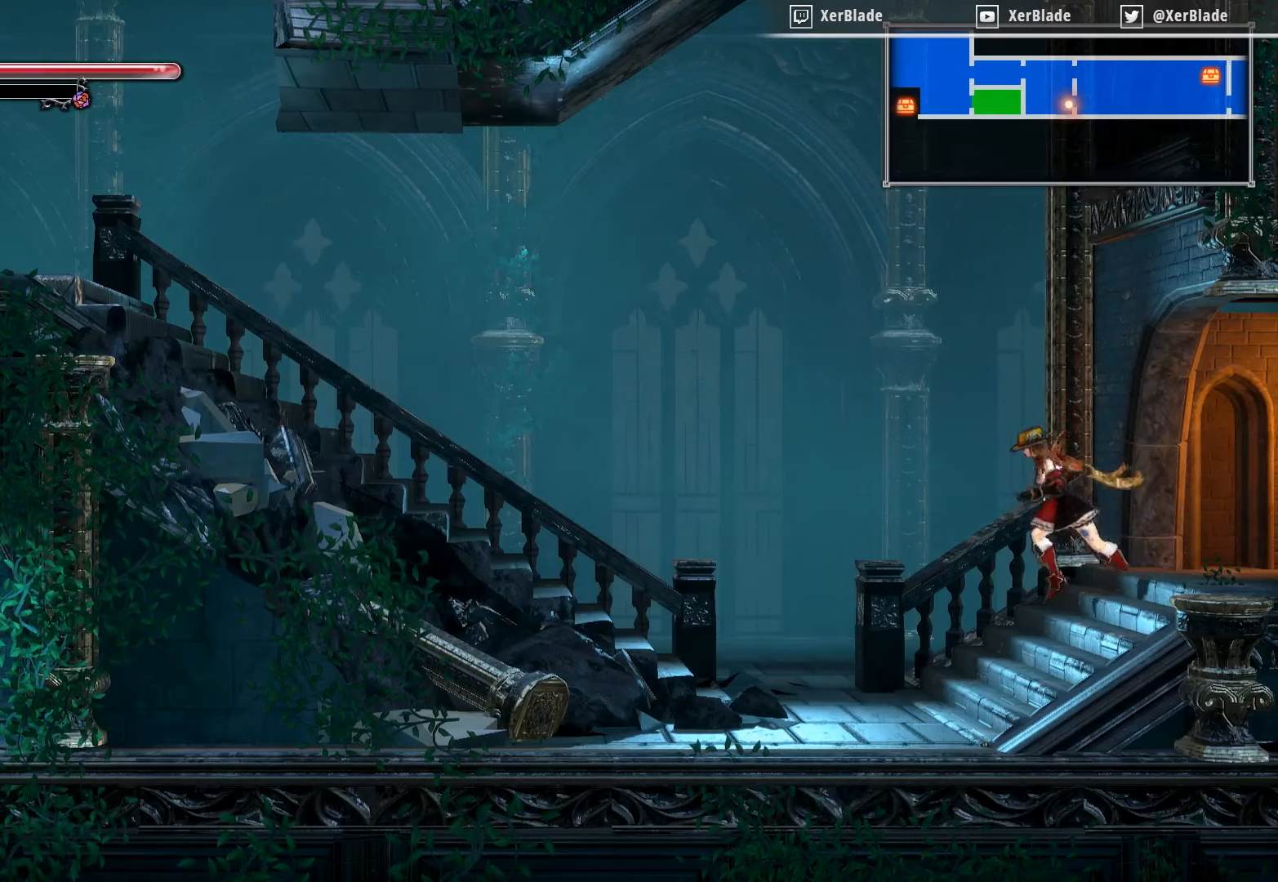
{"buttons": ["DPAD_LEFT"], "right_stick": "center", "events": []}
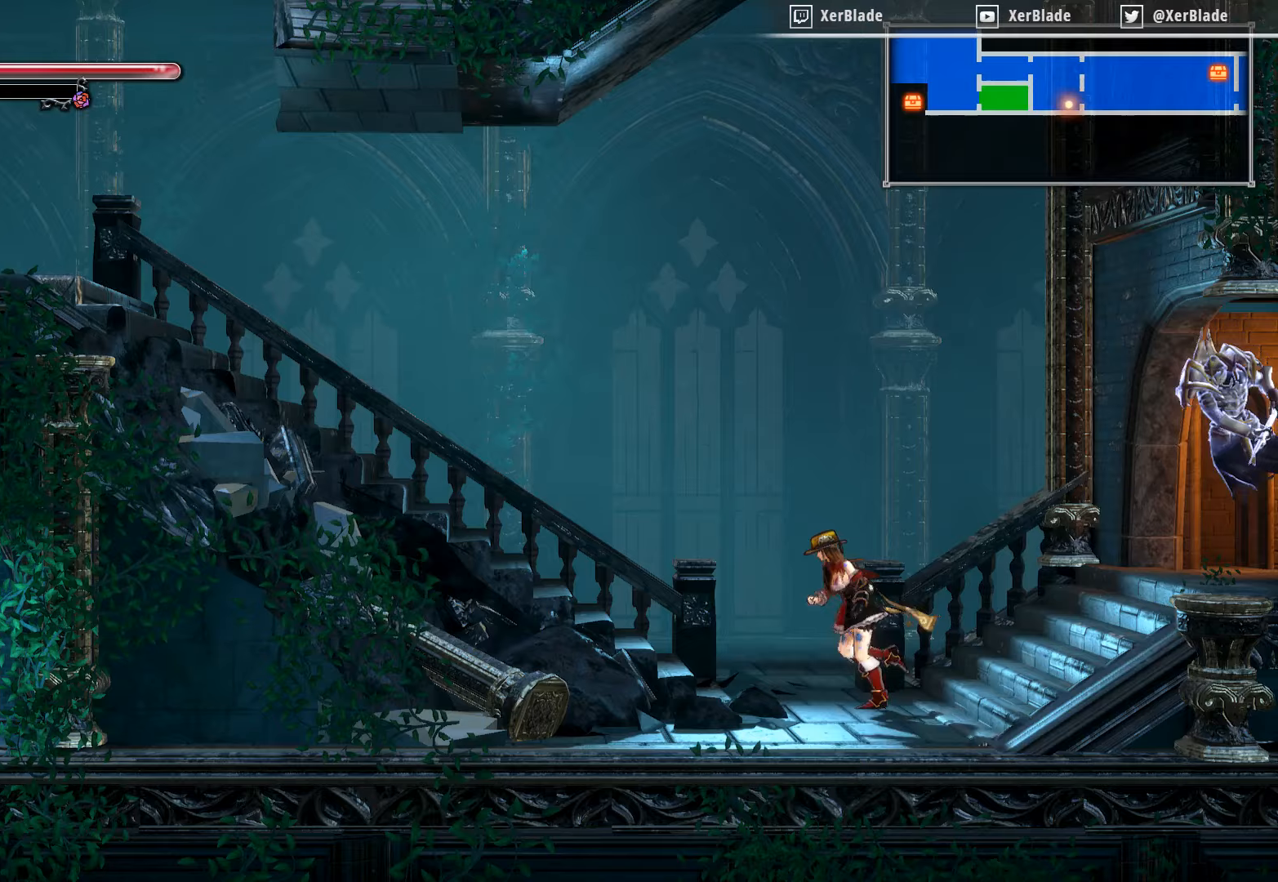
{"buttons": ["DPAD_LEFT"], "right_stick": "center", "events": []}
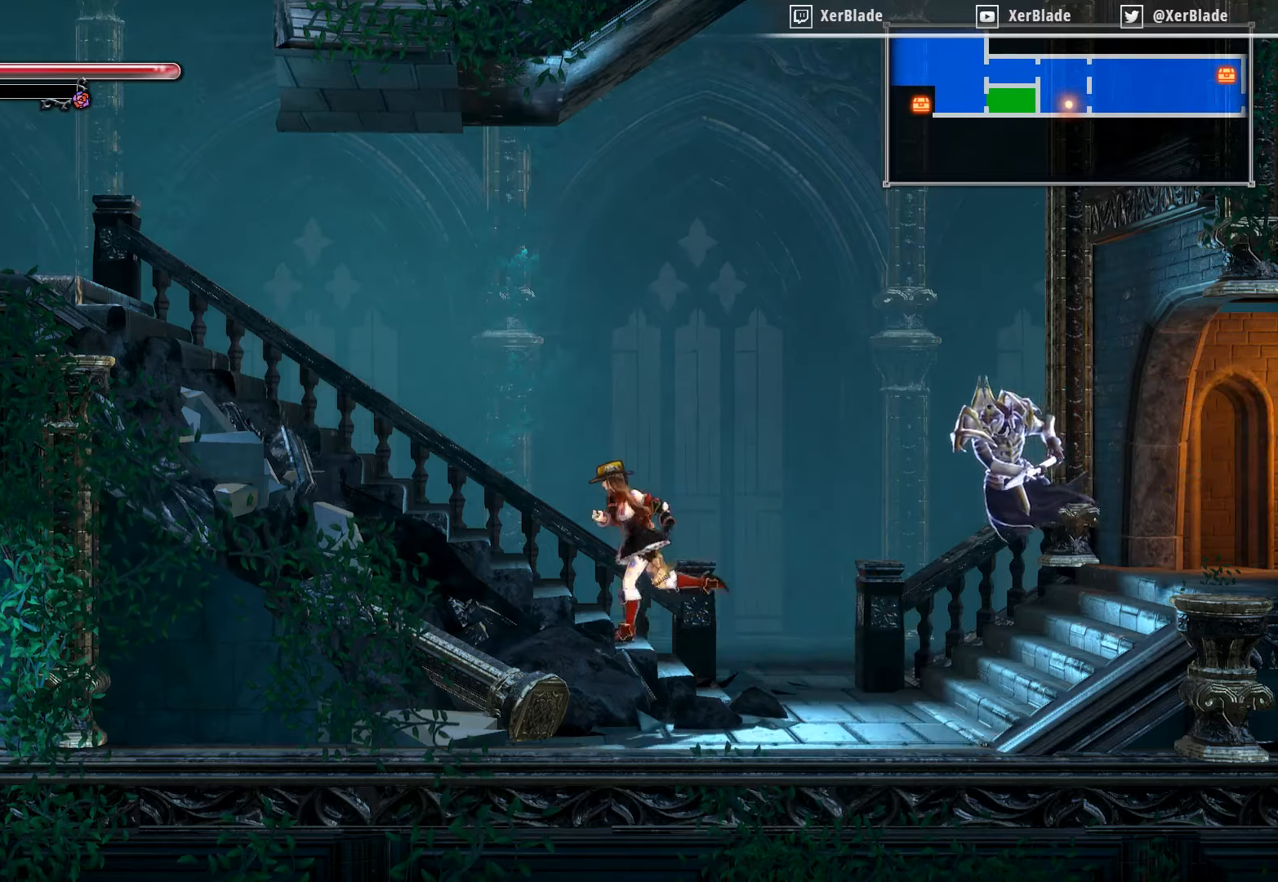
{"buttons": ["DPAD_LEFT"], "right_stick": "center", "events": []}
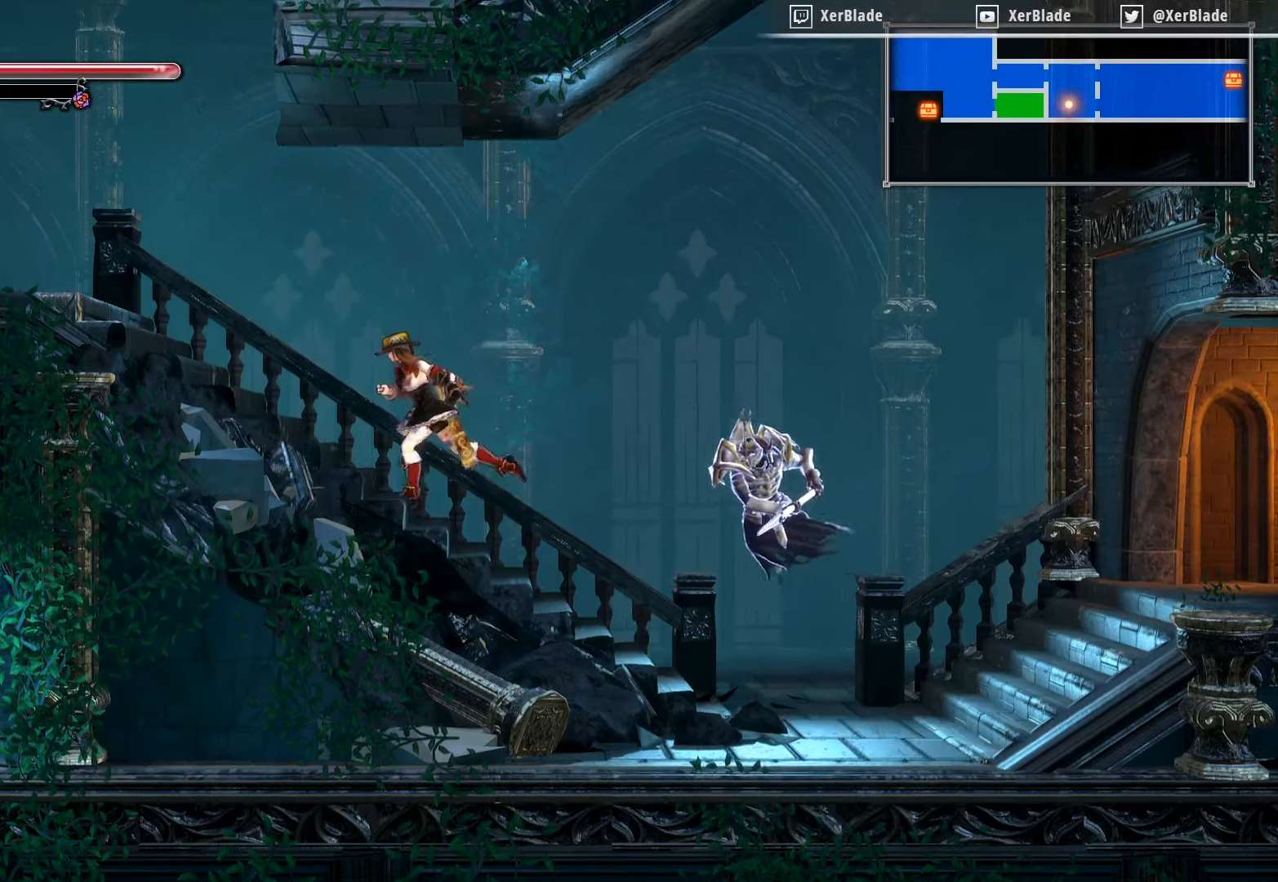
{"buttons": ["DPAD_LEFT"], "right_stick": "center", "events": []}
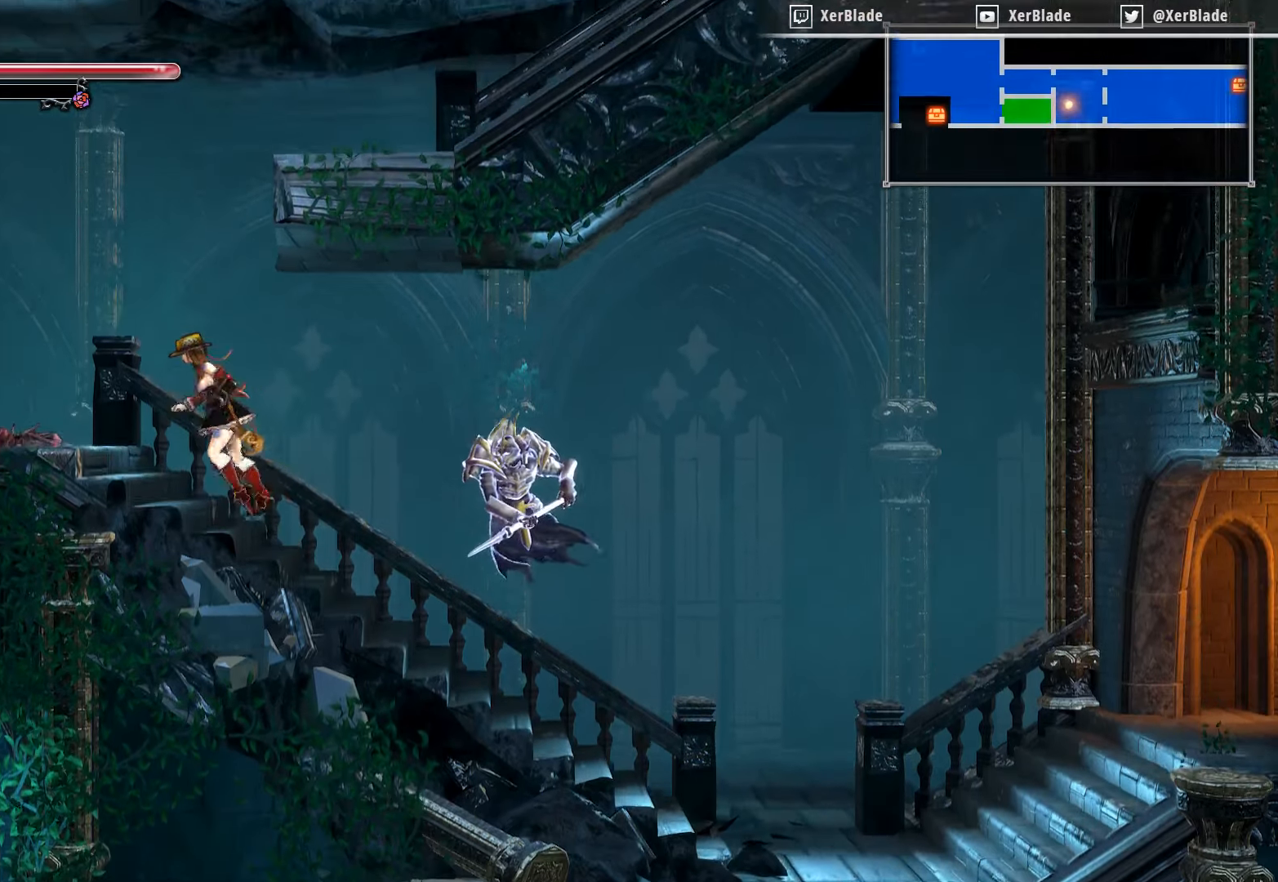
{"buttons": ["SQUARE", "DPAD_DOWN", "DPAD_LEFT"], "right_stick": "center", "events": [[200, "DPAD_DOWN", "down"], [267, "SQUARE", "down"]]}
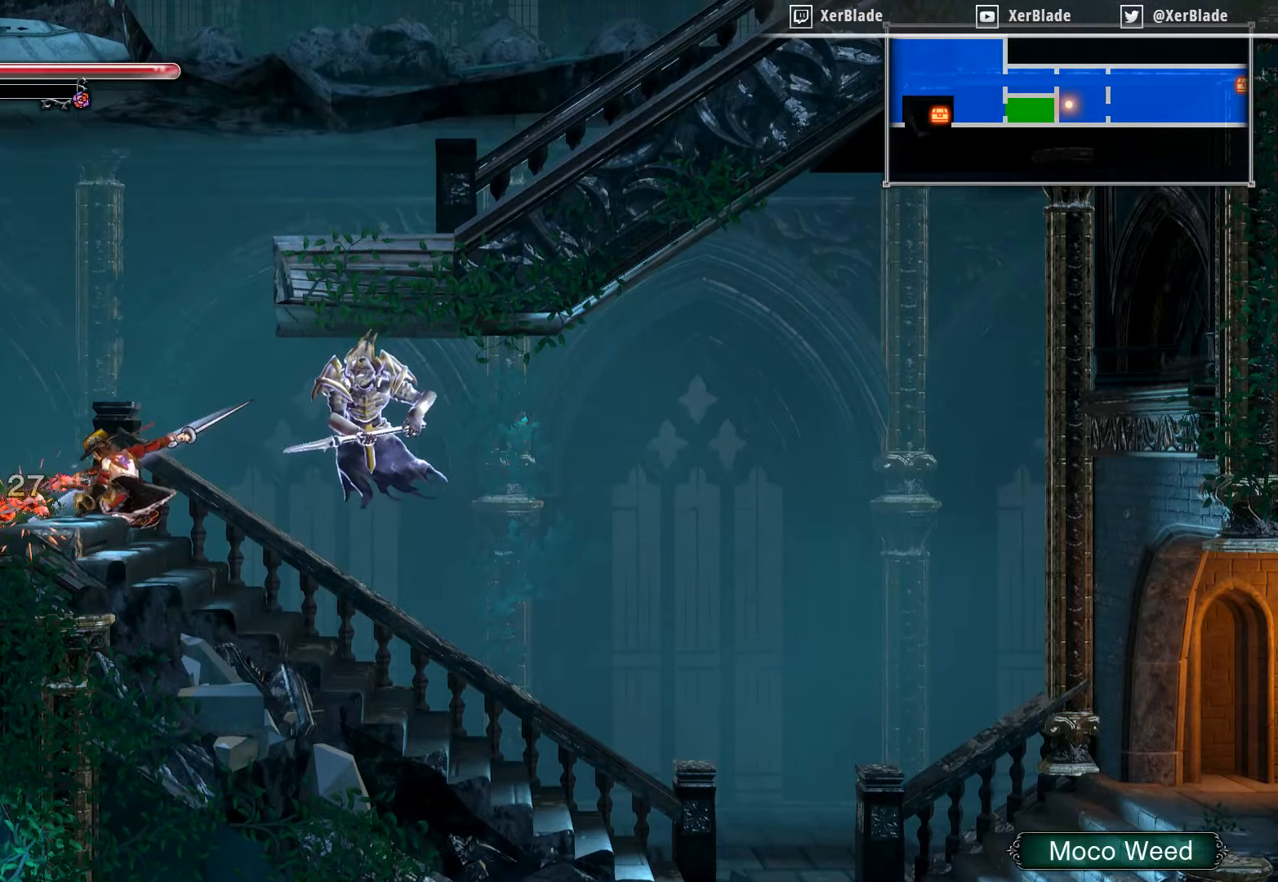
{"buttons": ["SQUARE", "DPAD_DOWN", "DPAD_LEFT"], "right_stick": "center", "events": [[233, "SQUARE", "up"], [417, "SQUARE", "down"]]}
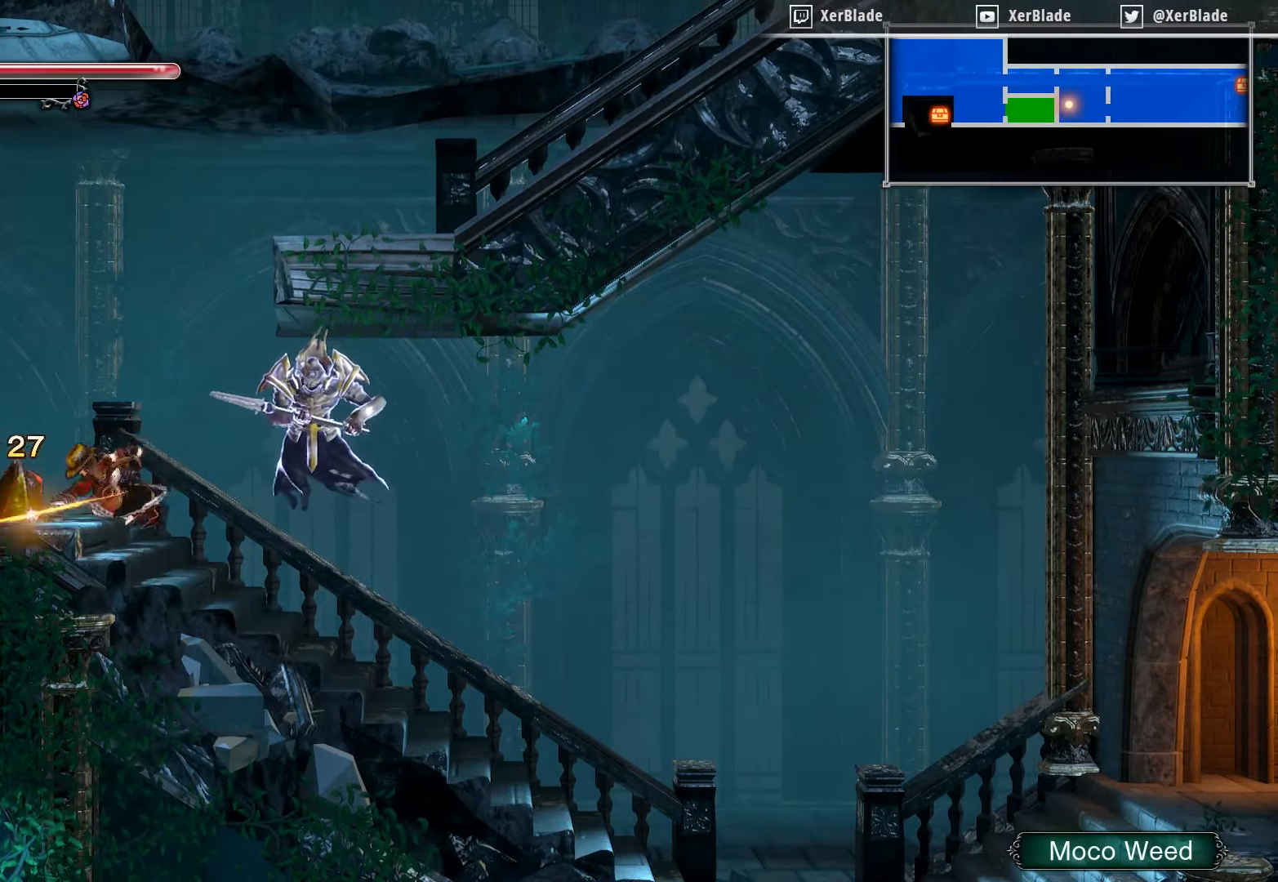
{"buttons": [], "right_stick": "center", "events": [[100, "SQUARE", "up"], [117, "SQUARE", "down"], [317, "DPAD_DOWN", "up"], [317, "SQUARE", "up"], [467, "DPAD_LEFT", "up"]]}
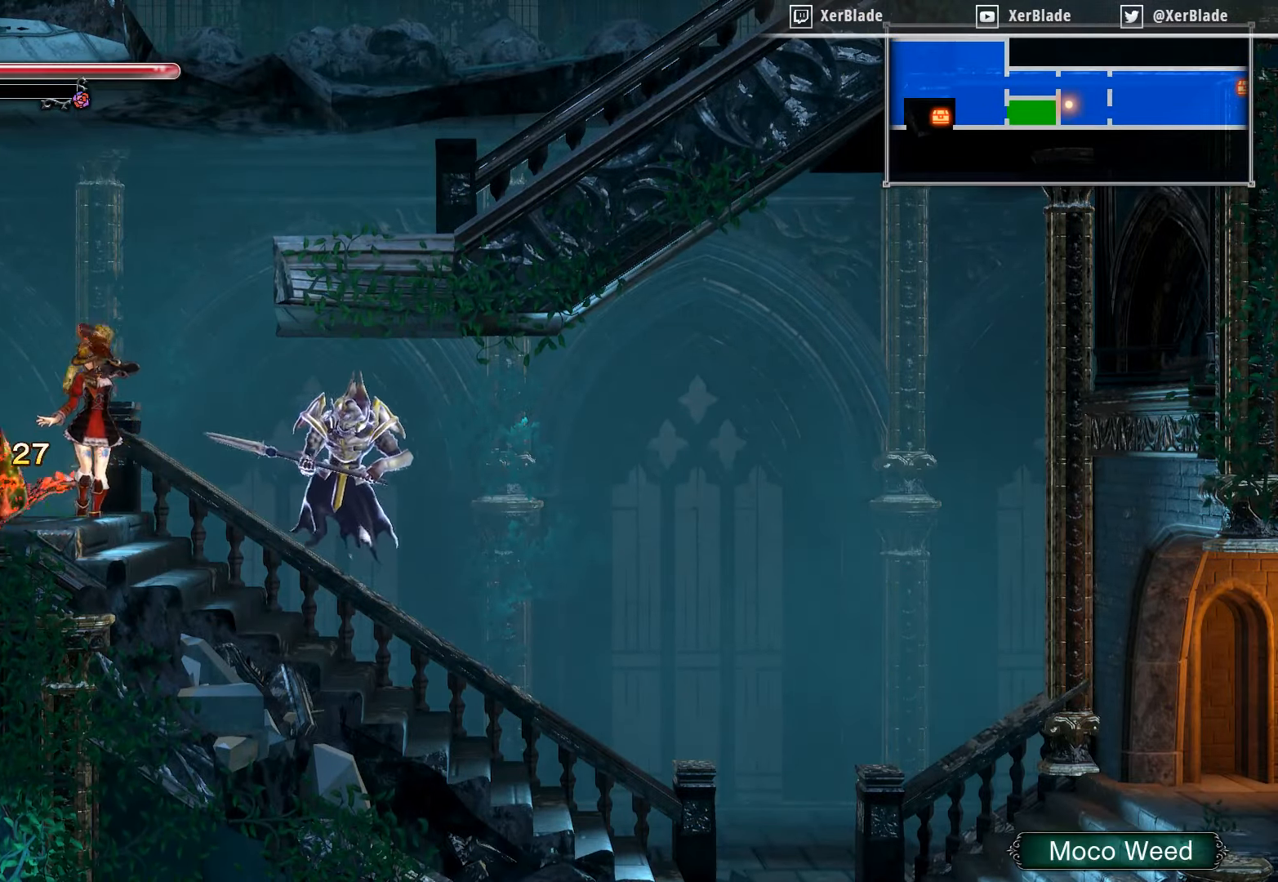
{"buttons": ["DPAD_LEFT"], "right_stick": "center", "events": [[283, "DPAD_LEFT", "down"]]}
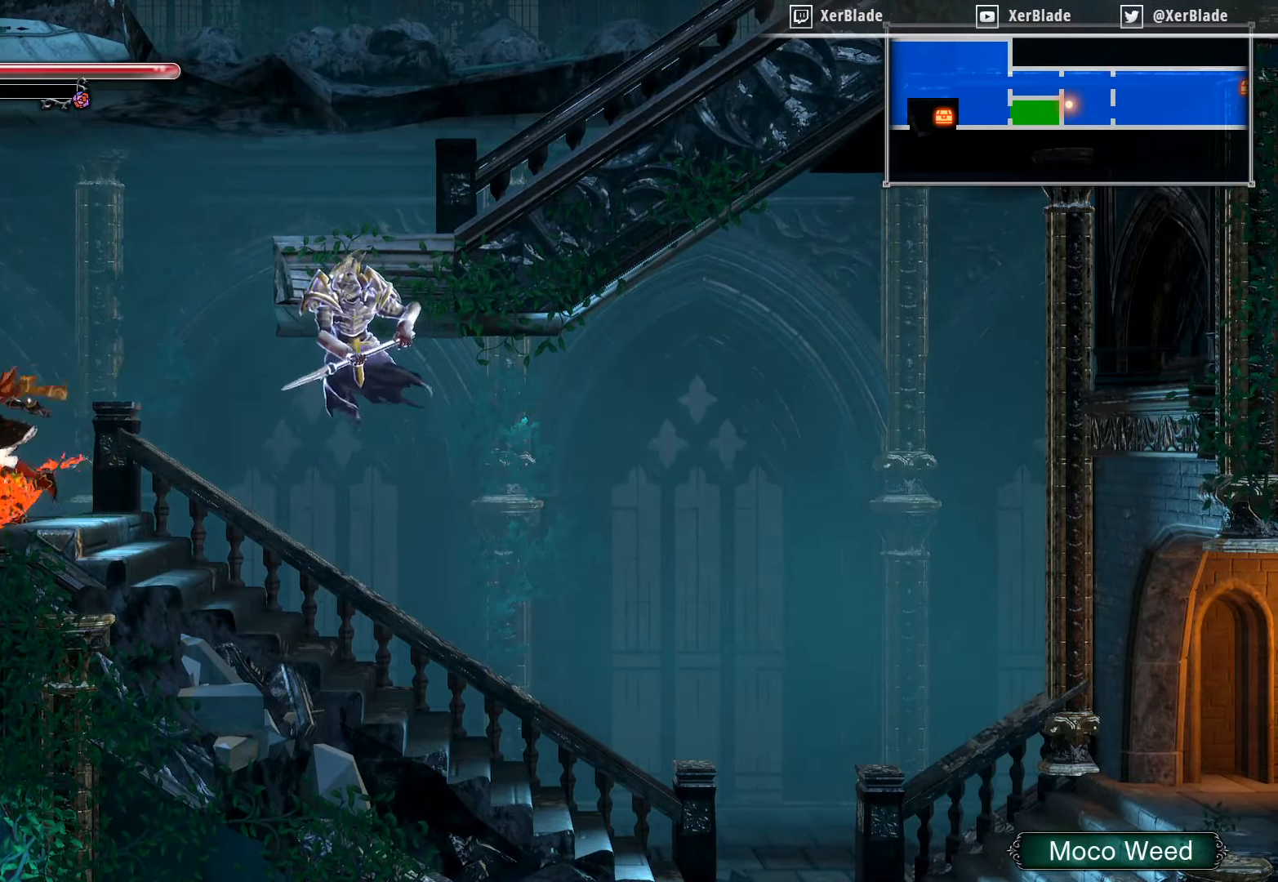
{"buttons": ["CROSS", "DPAD_RIGHT"], "right_stick": "center", "events": [[100, "DPAD_LEFT", "up"], [183, "DPAD_RIGHT", "down"], [383, "CROSS", "down"]]}
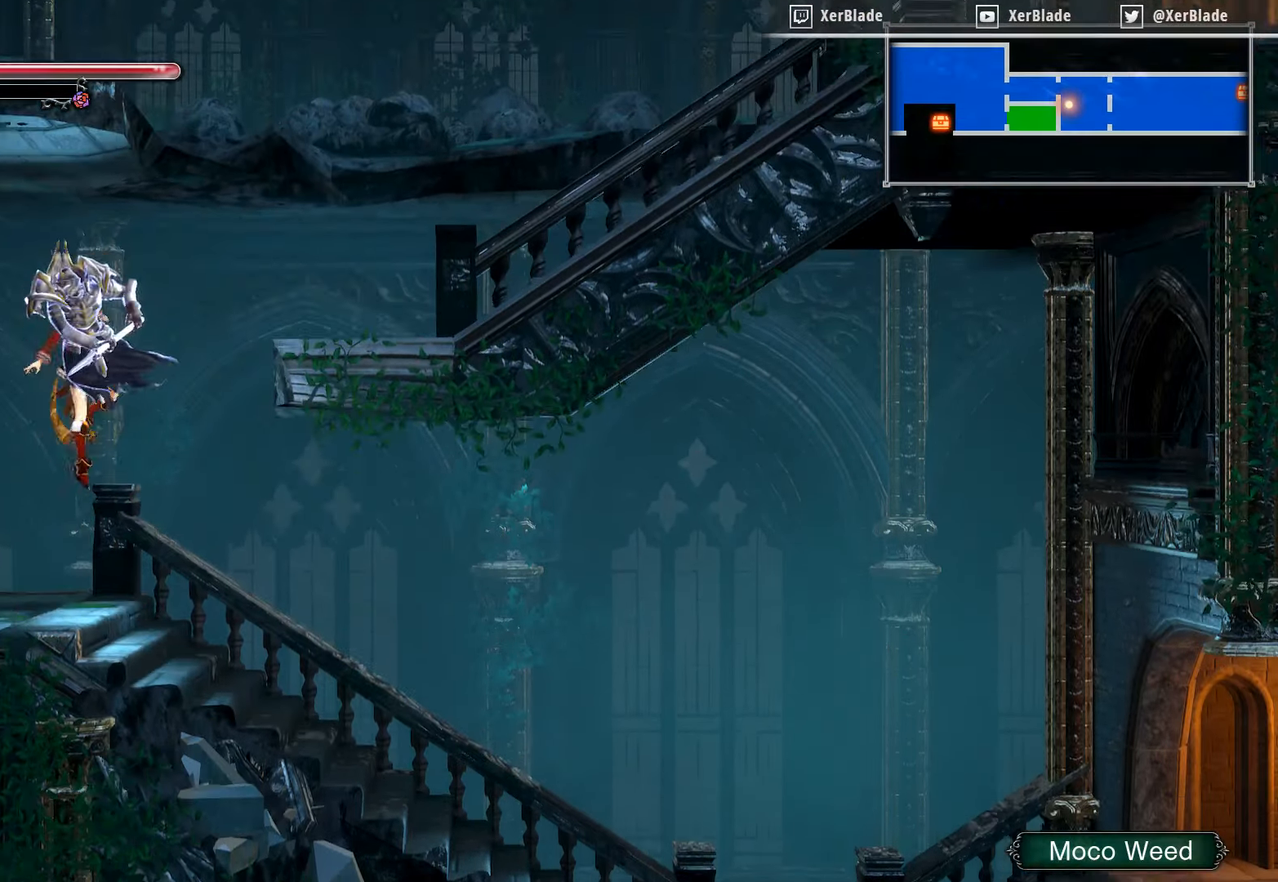
{"buttons": ["CROSS", "DPAD_RIGHT"], "right_stick": "center", "events": []}
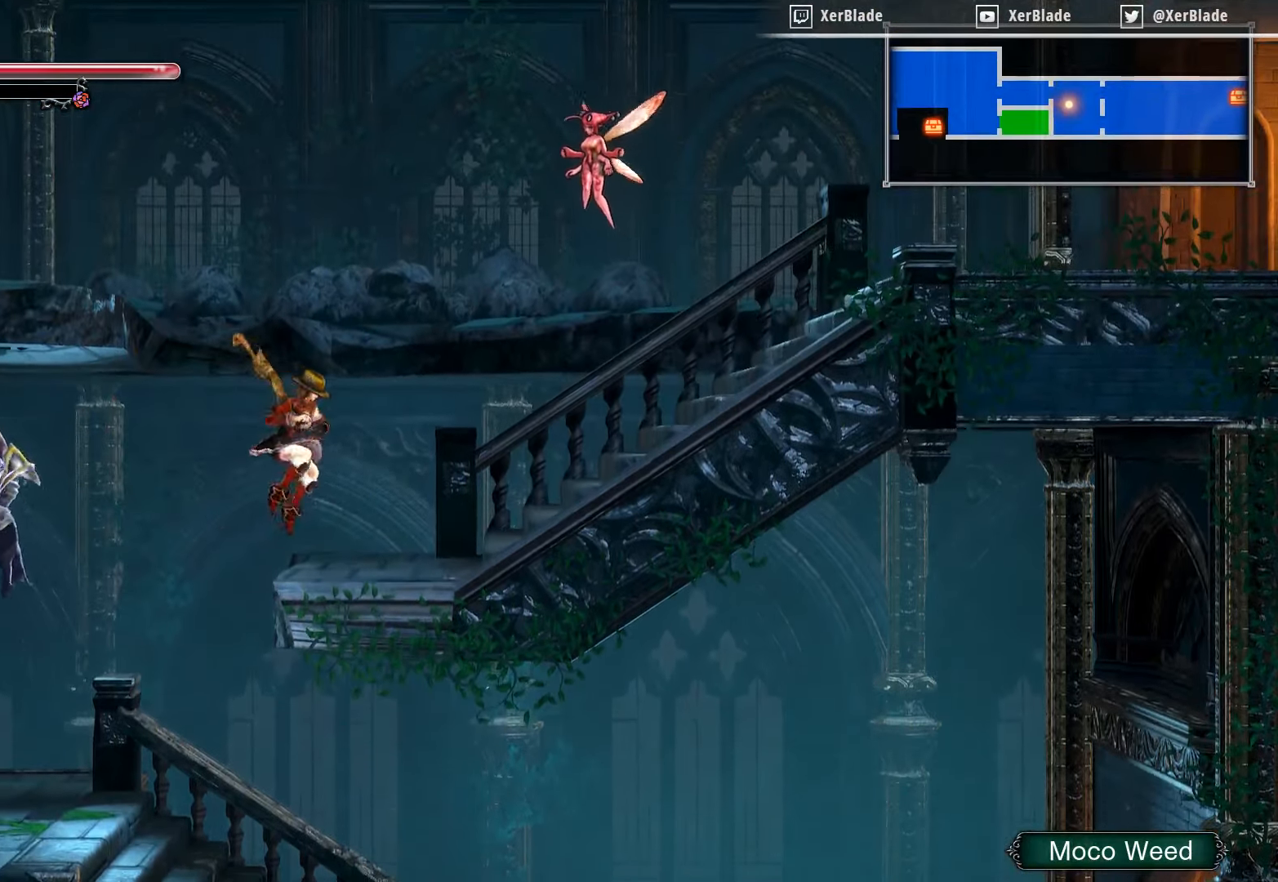
{"buttons": ["CROSS", "SQUARE"], "right_stick": "center", "events": [[33, "CROSS", "up"], [183, "CROSS", "down"], [350, "DPAD_RIGHT", "up"], [383, "SQUARE", "down"]]}
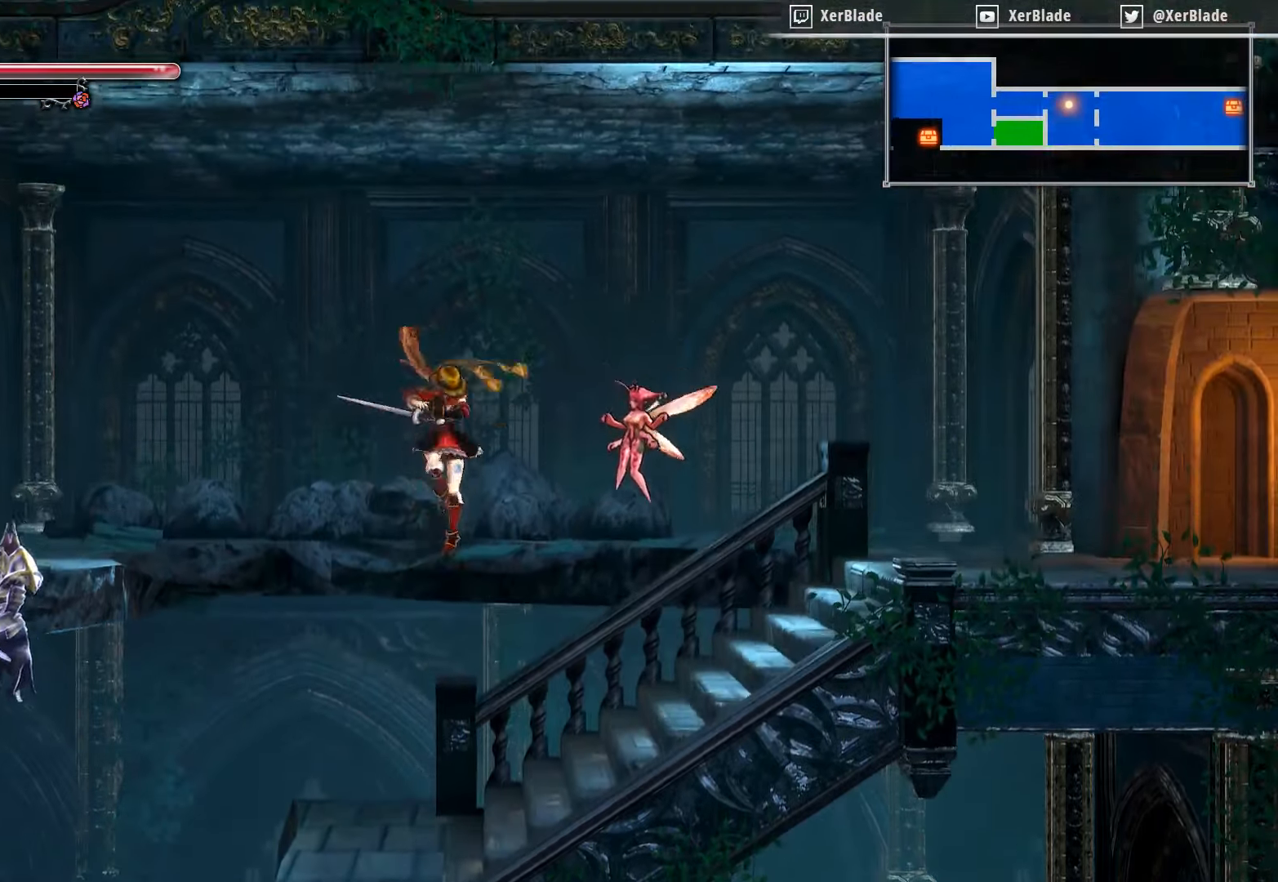
{"buttons": ["CROSS"], "right_stick": "center", "events": [[167, "SQUARE", "up"], [384, "SQUARE", "down"], [500, "SQUARE", "up"]]}
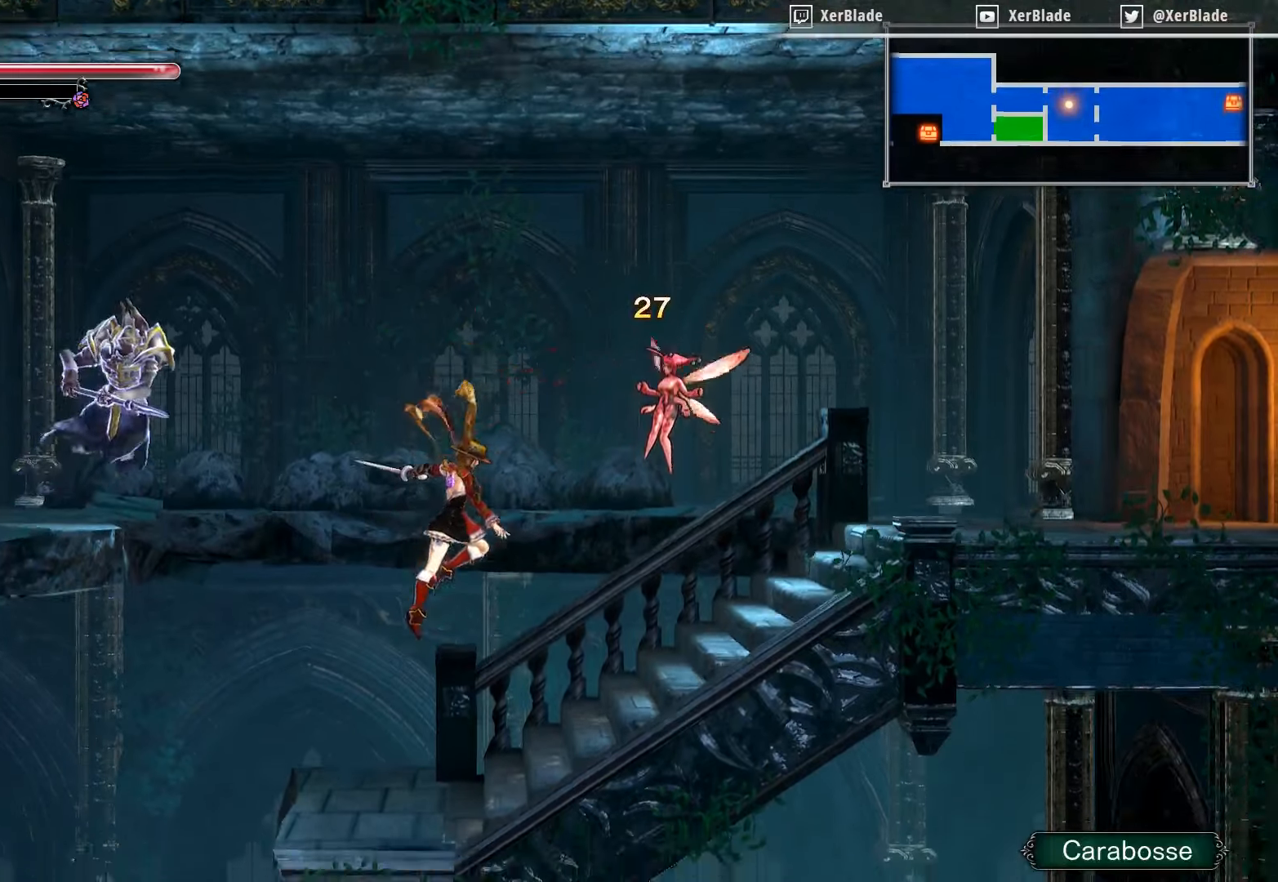
{"buttons": ["CROSS", "DPAD_RIGHT"], "right_stick": "center", "events": [[17, "CROSS", "up"], [317, "CROSS", "down"], [367, "DPAD_RIGHT", "down"]]}
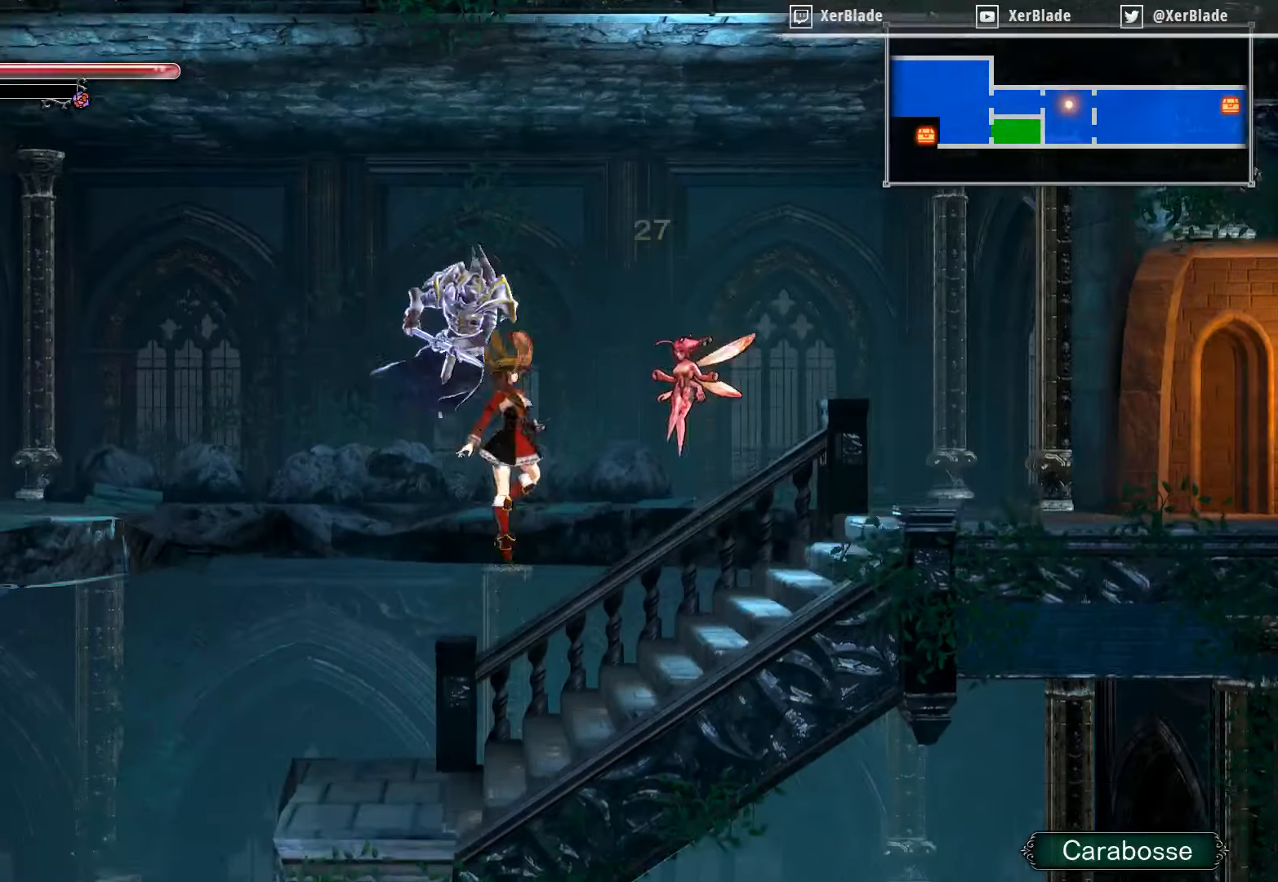
{"buttons": ["CROSS", "SQUARE"], "right_stick": "center", "events": [[84, "DPAD_RIGHT", "up"], [84, "SQUARE", "down"]]}
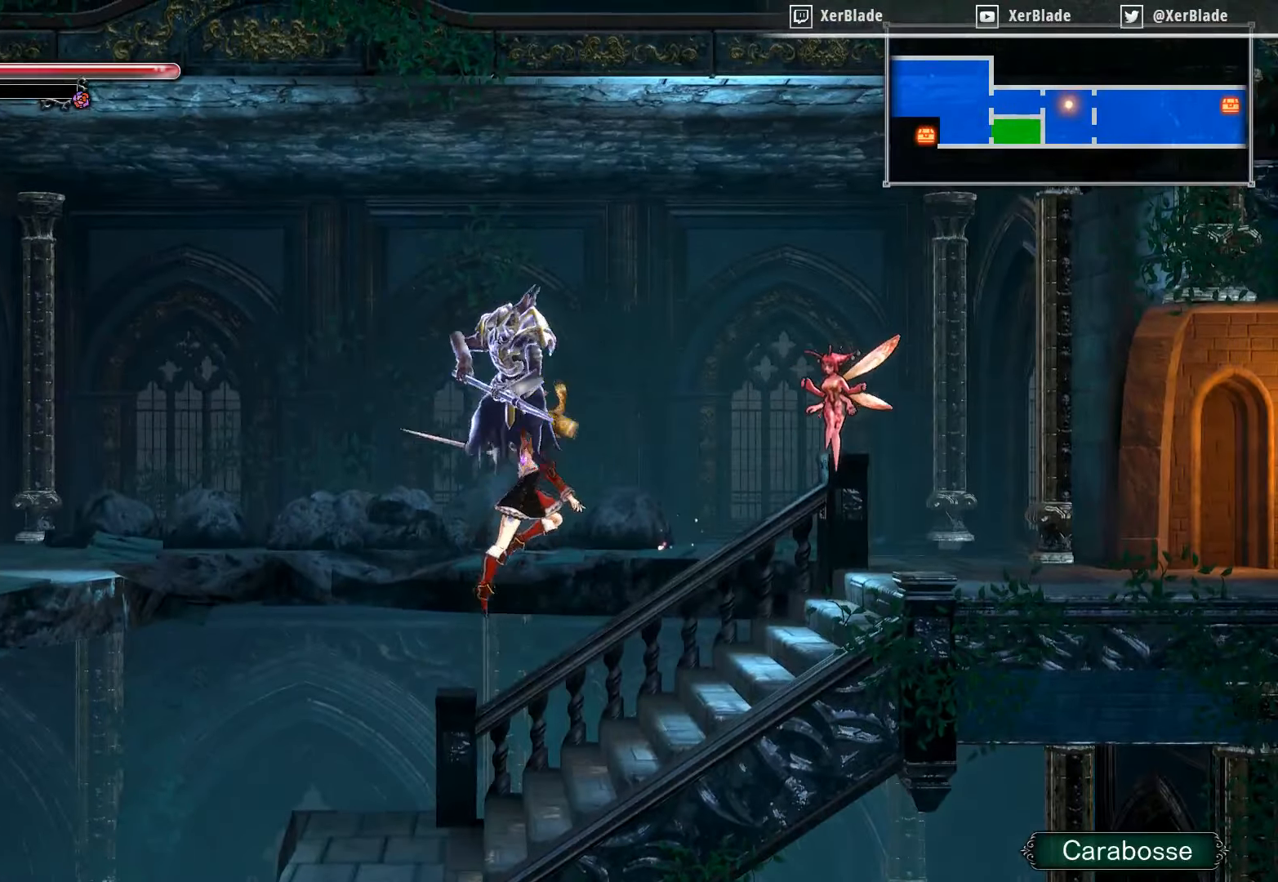
{"buttons": ["CROSS", "DPAD_RIGHT"], "right_stick": "center", "events": [[200, "CROSS", "up"], [200, "DPAD_RIGHT", "down"], [200, "SQUARE", "up"], [234, "DPAD_RIGHT", "up"], [417, "CROSS", "down"], [434, "DPAD_RIGHT", "down"]]}
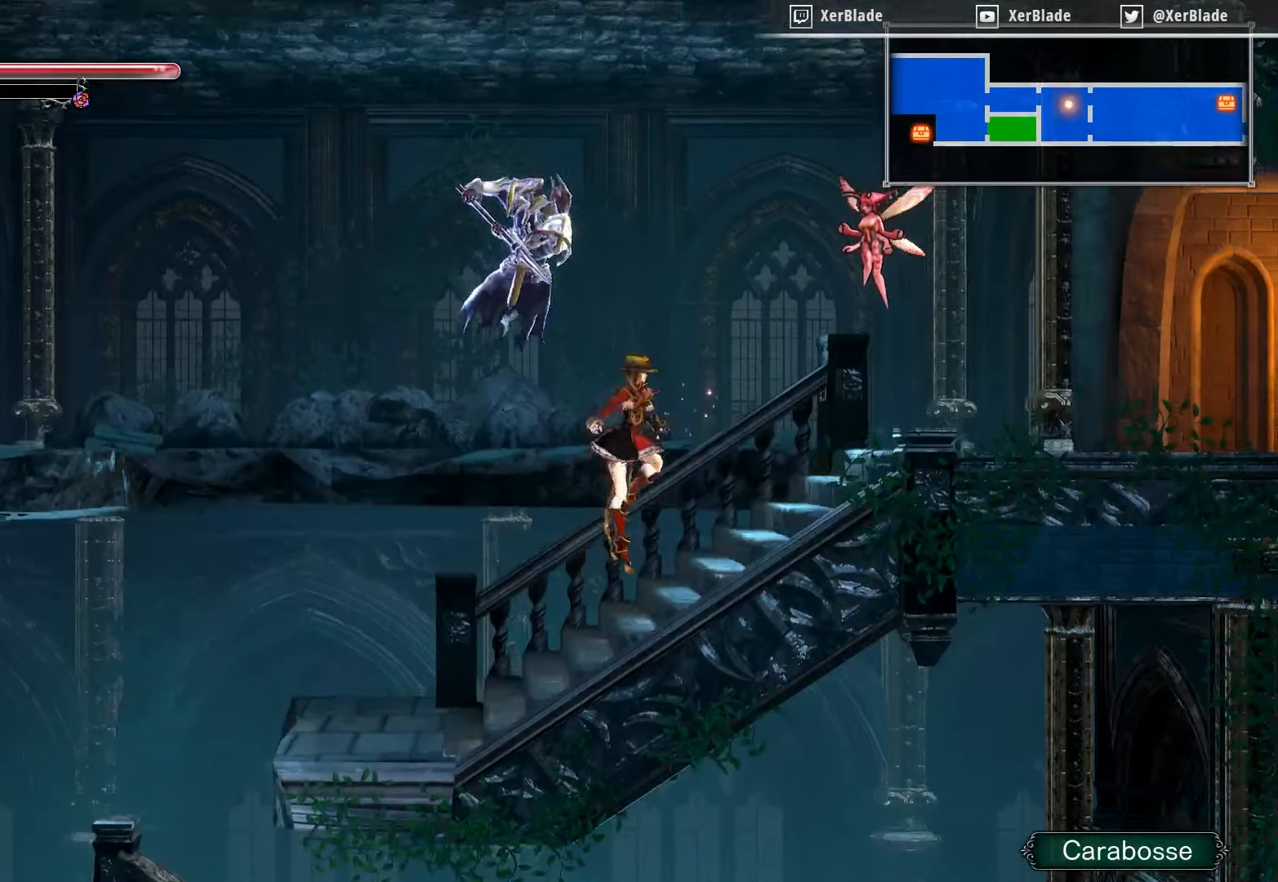
{"buttons": ["CROSS", "SQUARE"], "right_stick": "center", "events": [[134, "SQUARE", "down"], [267, "DPAD_RIGHT", "up"], [267, "SQUARE", "up"], [450, "SQUARE", "down"]]}
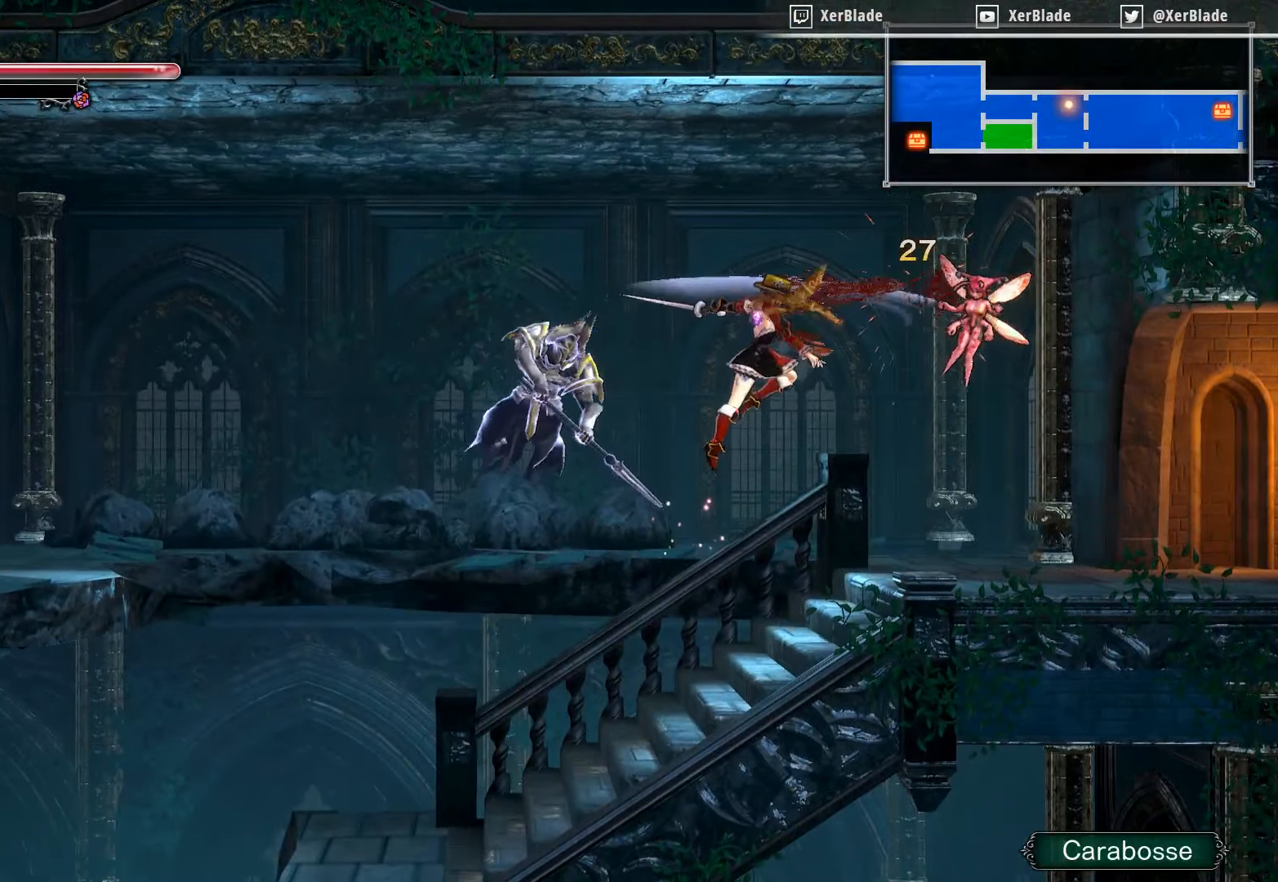
{"buttons": ["DPAD_RIGHT"], "right_stick": "center", "events": [[200, "CROSS", "up"], [200, "SQUARE", "up"], [367, "DPAD_RIGHT", "down"]]}
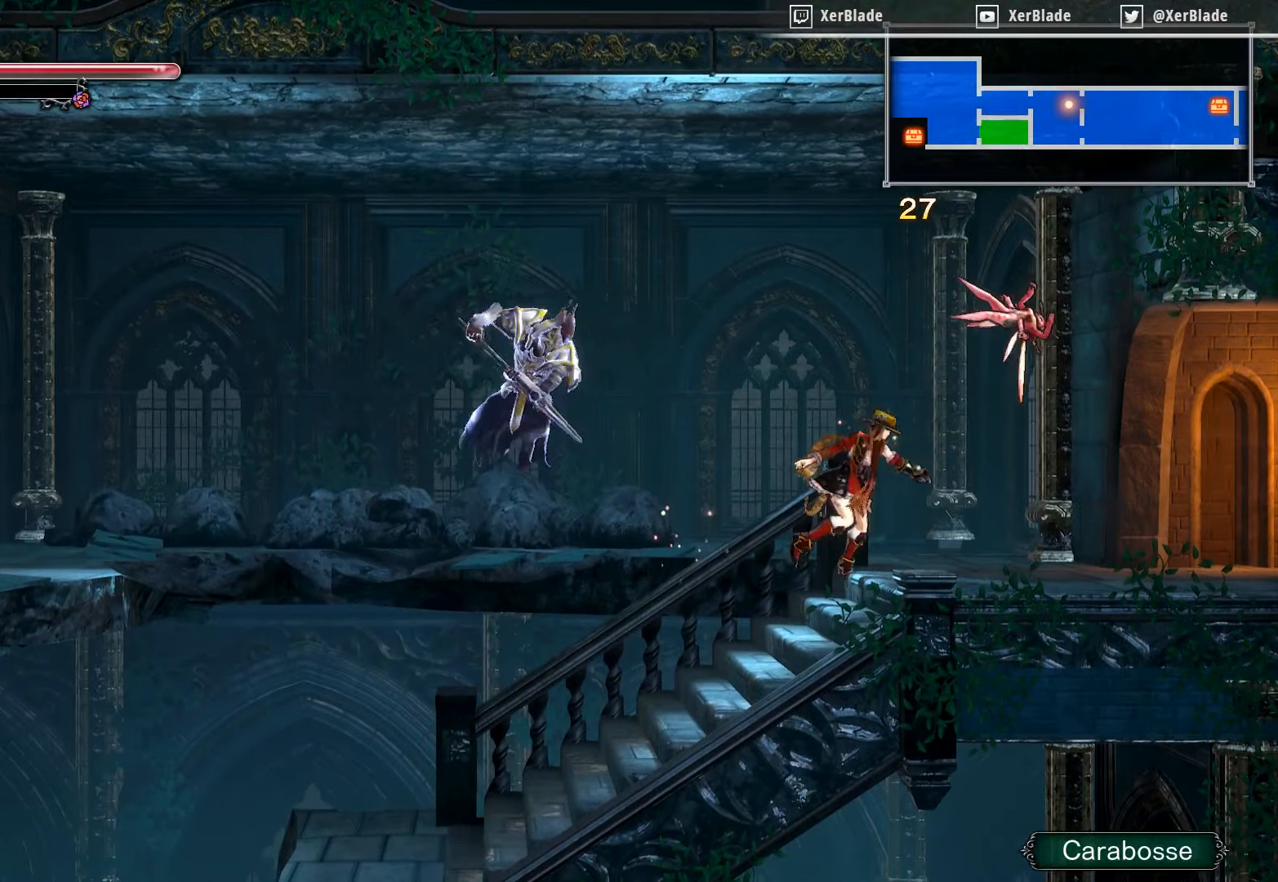
{"buttons": ["DPAD_RIGHT"], "right_stick": "center", "events": []}
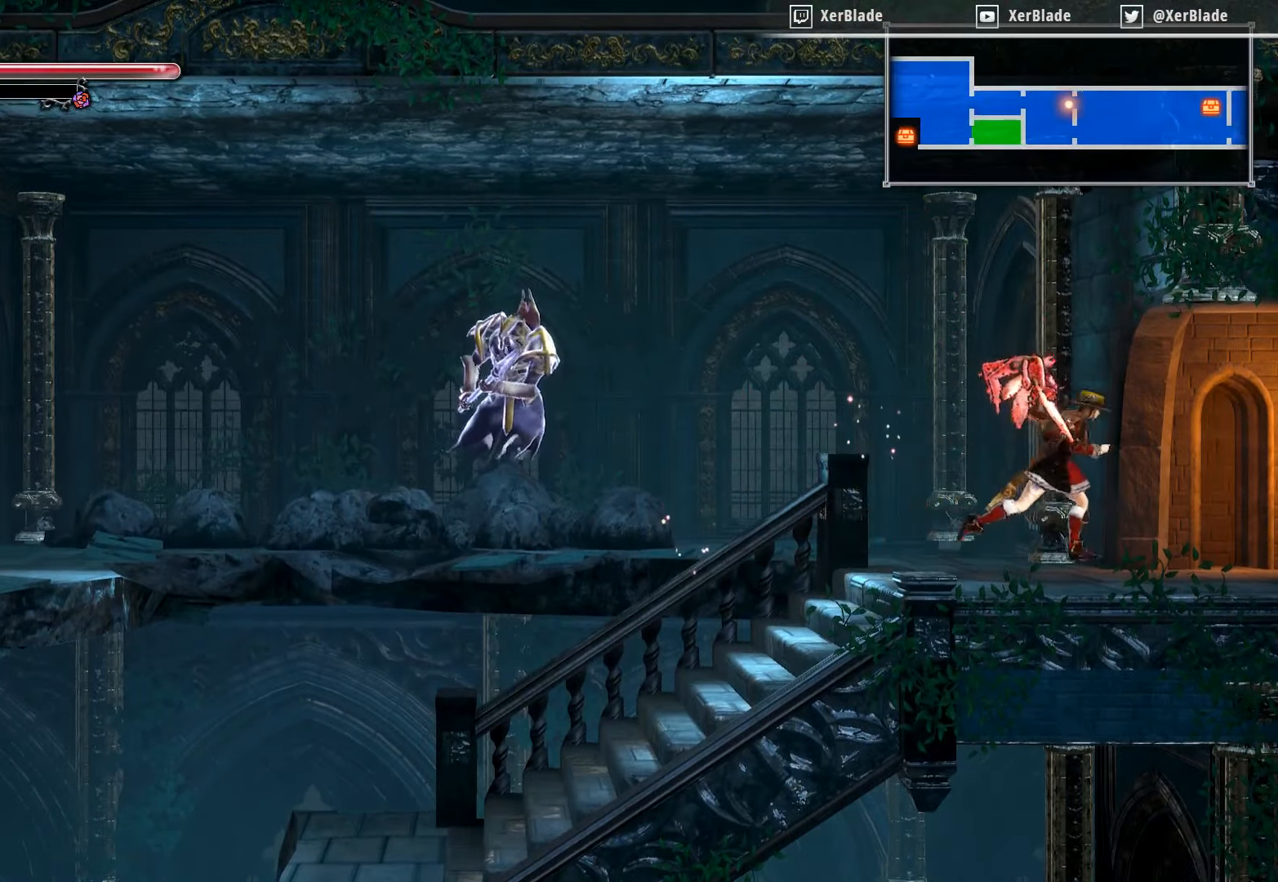
{"buttons": [], "right_stick": "center", "events": [[50, "DPAD_RIGHT", "up"]]}
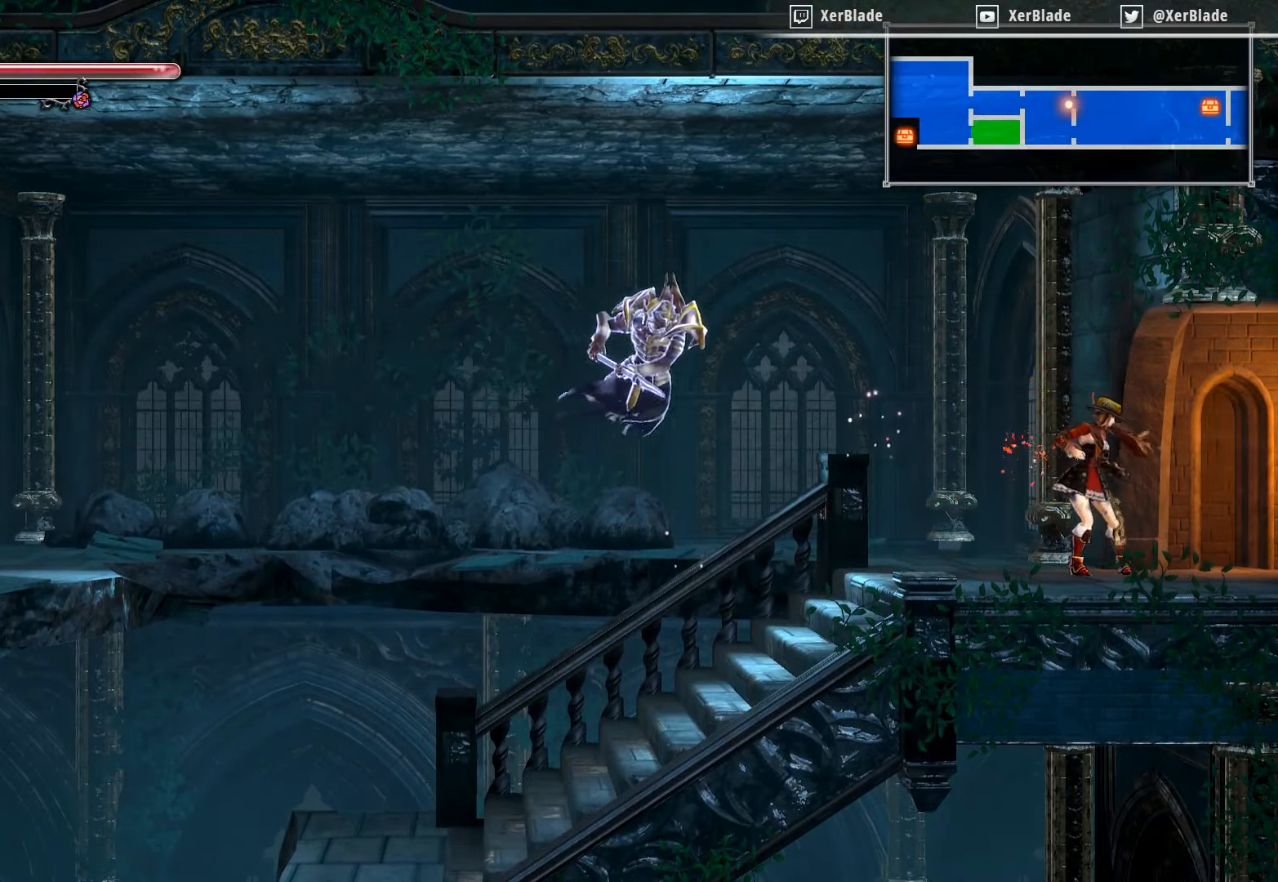
{"buttons": ["DPAD_RIGHT"], "right_stick": "center", "events": [[150, "DPAD_RIGHT", "down"]]}
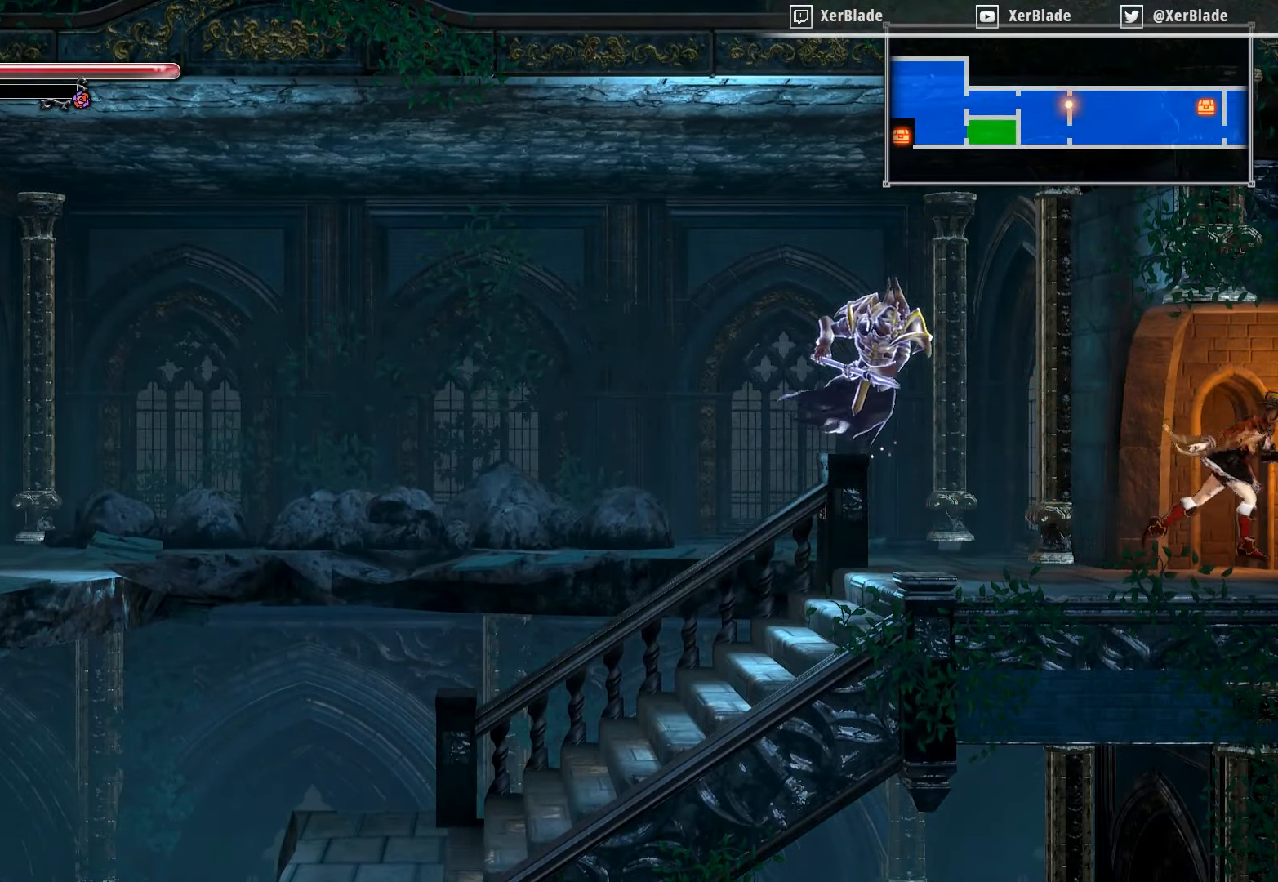
{"buttons": [], "right_stick": "center", "events": [[367, "DPAD_RIGHT", "up"]]}